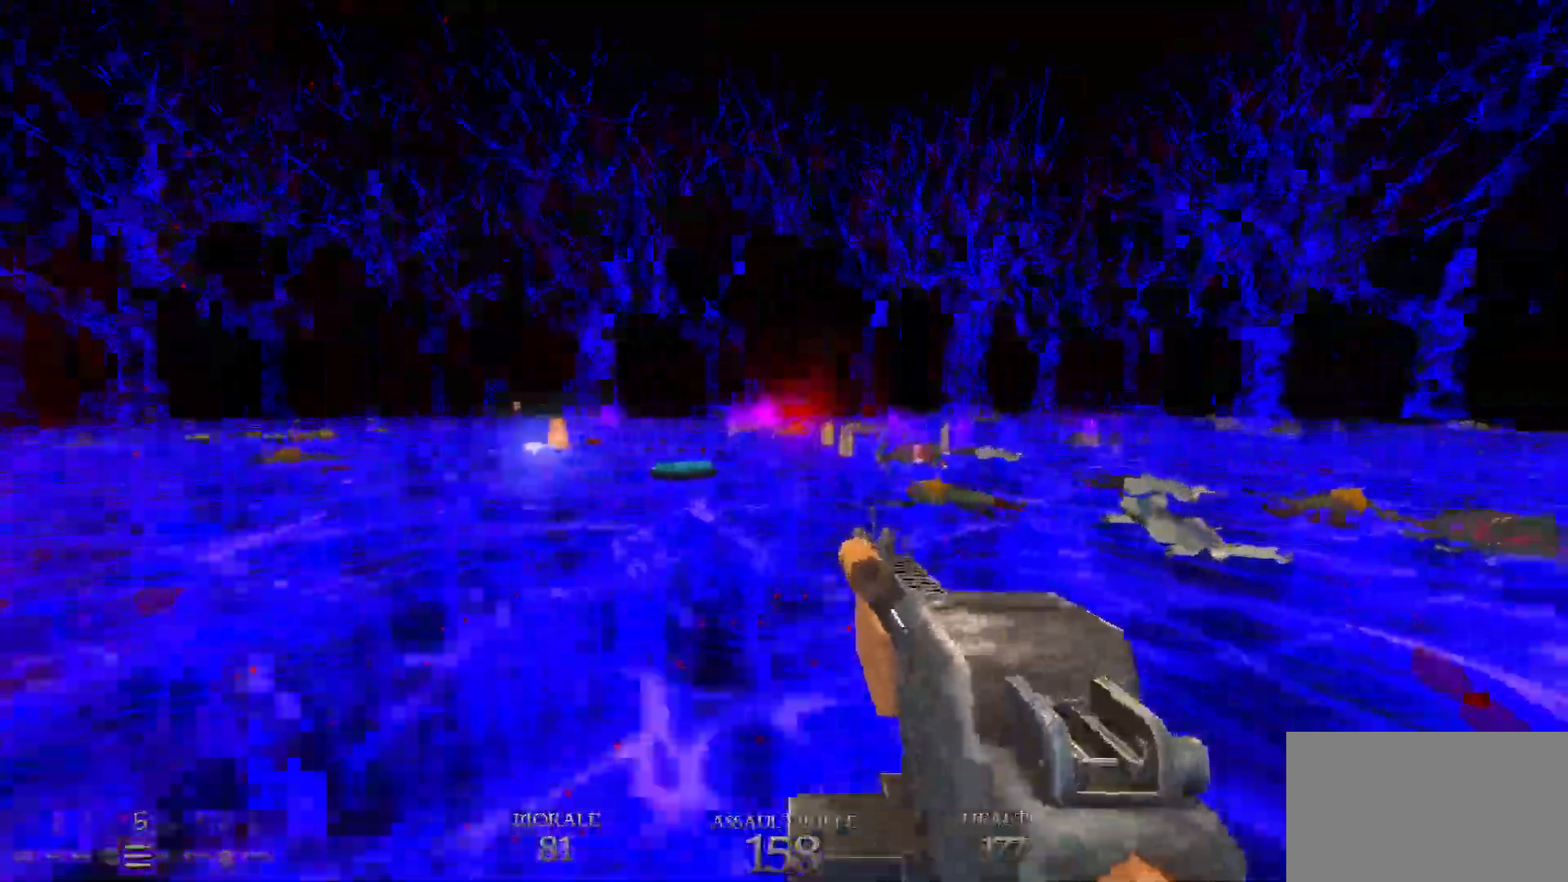
Gameplay with keyboard and mouse; each line is a JSON object with the keys and mouse buttons held at the frame after it. "events" lists presses ("down") and releases ("up") of "1", "2", "3", "4", "5", "a", "alt", "c", "caps_lock", "ctrl", "d", "e", "f", "g", "q", "r", "s", "shift", "space", "t", "tab", "v", "w", "x", "z", "mouse_left", "mouse_wheel" and "mouse_right" between this image and that frame as [ms after this image, input, new state], when the widget could be followed in between. "mouse_left", "mouse_wheel", "mouse_right" = the "left", "wheel", "right" buttons of the "mouse" list. No other keys are recorded. "wheel" means that the mouse wheel is clicked or scrolled. Not read: mouse_move.
{"keys": ["a", "w"], "mouse": [], "events": [[67, "d", "down"], [200, "d", "up"], [433, "a", "down"]]}
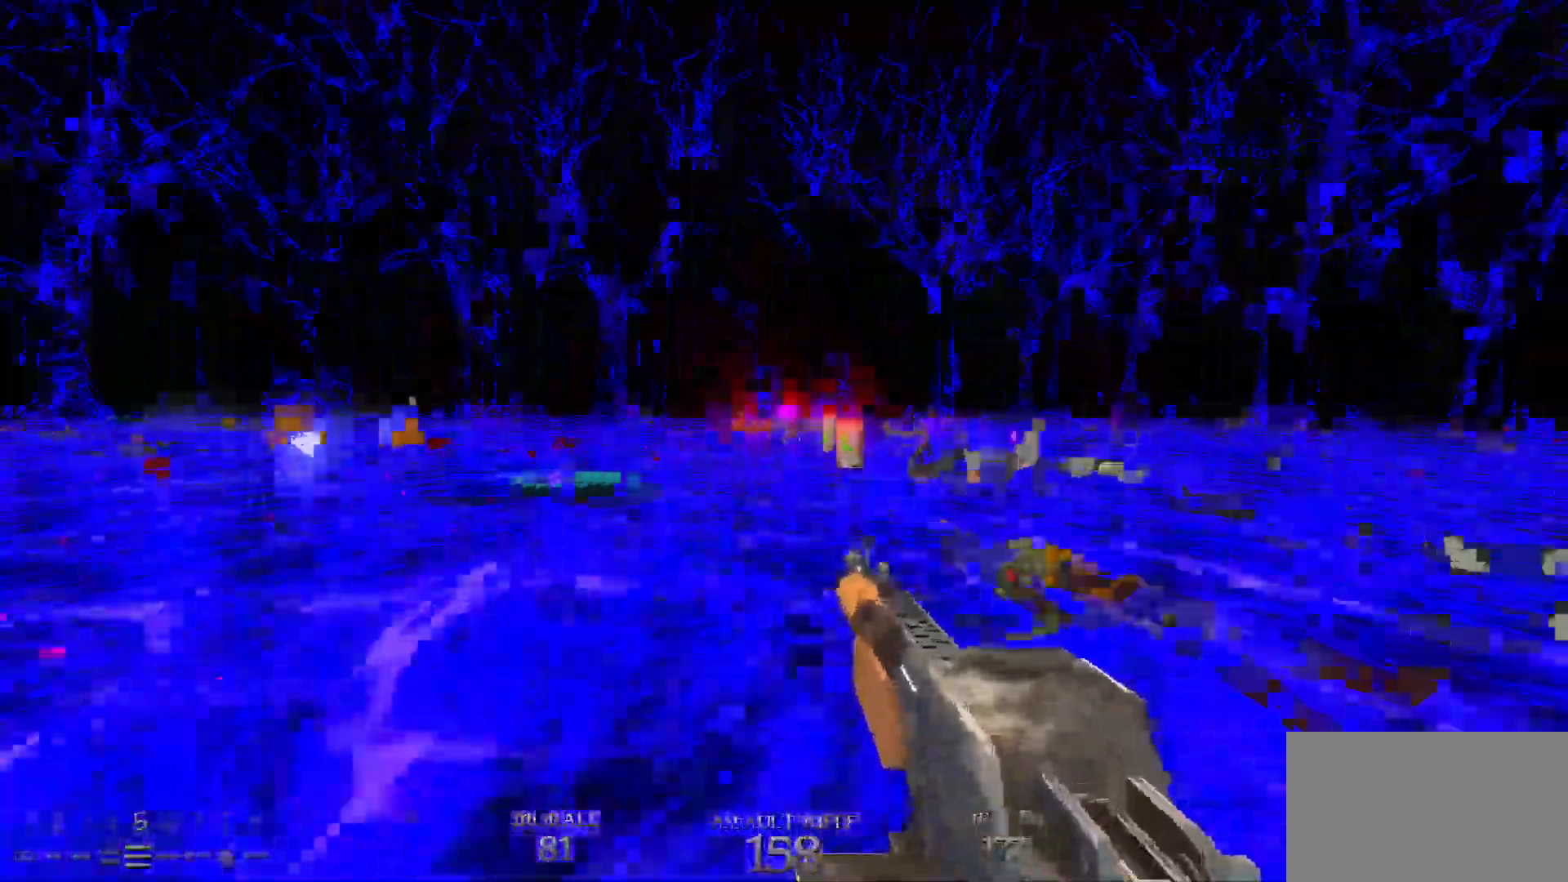
{"keys": [], "mouse": [], "events": [[133, "a", "up"], [183, "w", "up"], [283, "a", "down"], [417, "w", "down"], [467, "w", "up"], [500, "a", "up"]]}
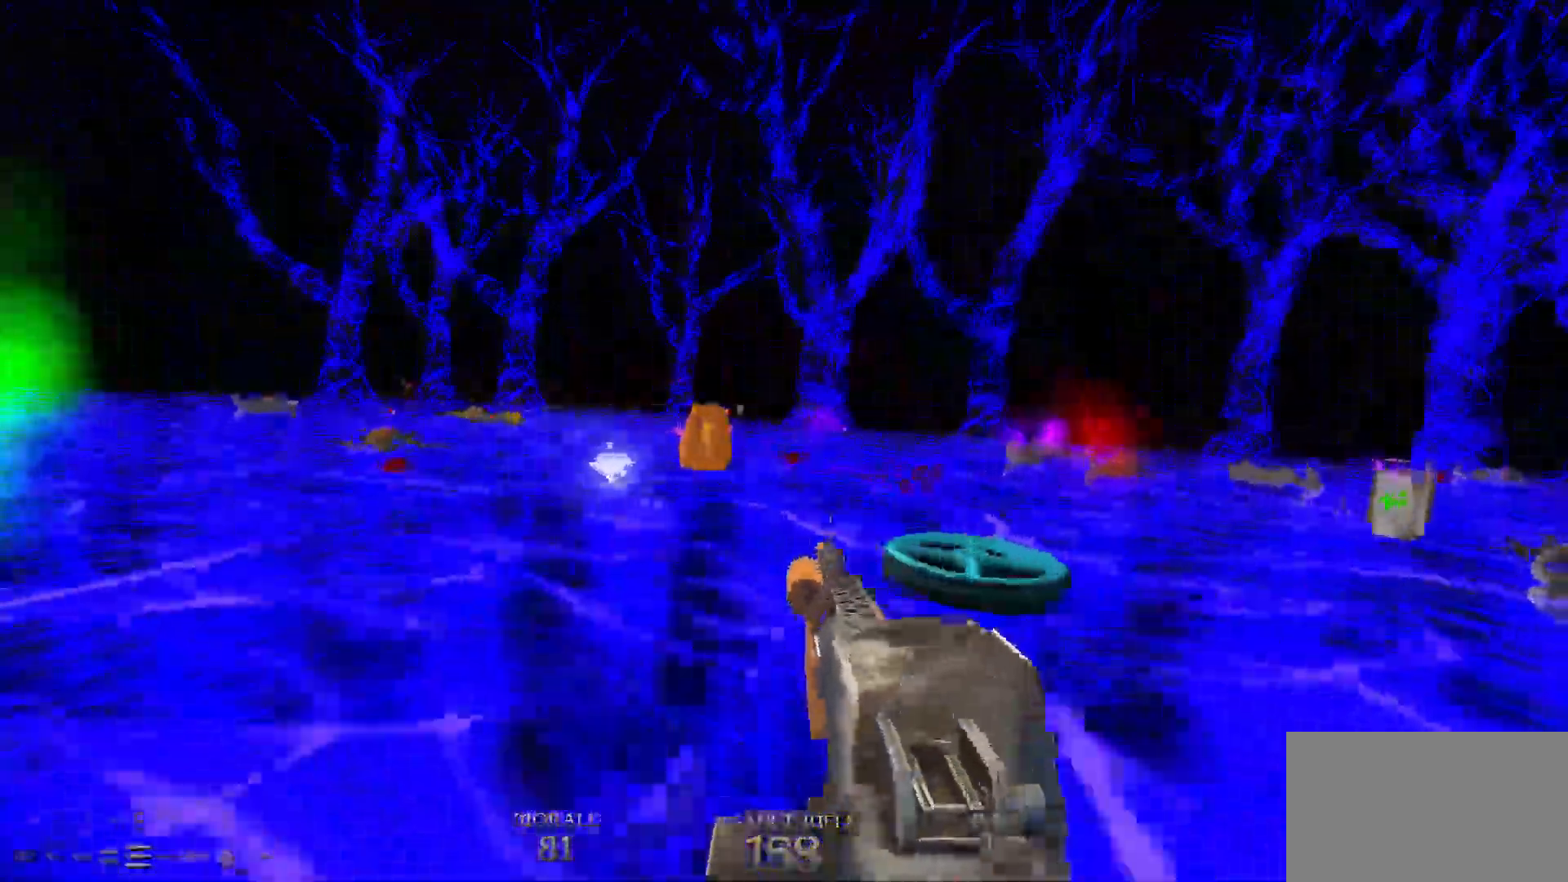
{"keys": ["a", "w"], "mouse": [], "events": [[150, "a", "down"], [200, "w", "down"], [383, "w", "up"], [467, "w", "down"]]}
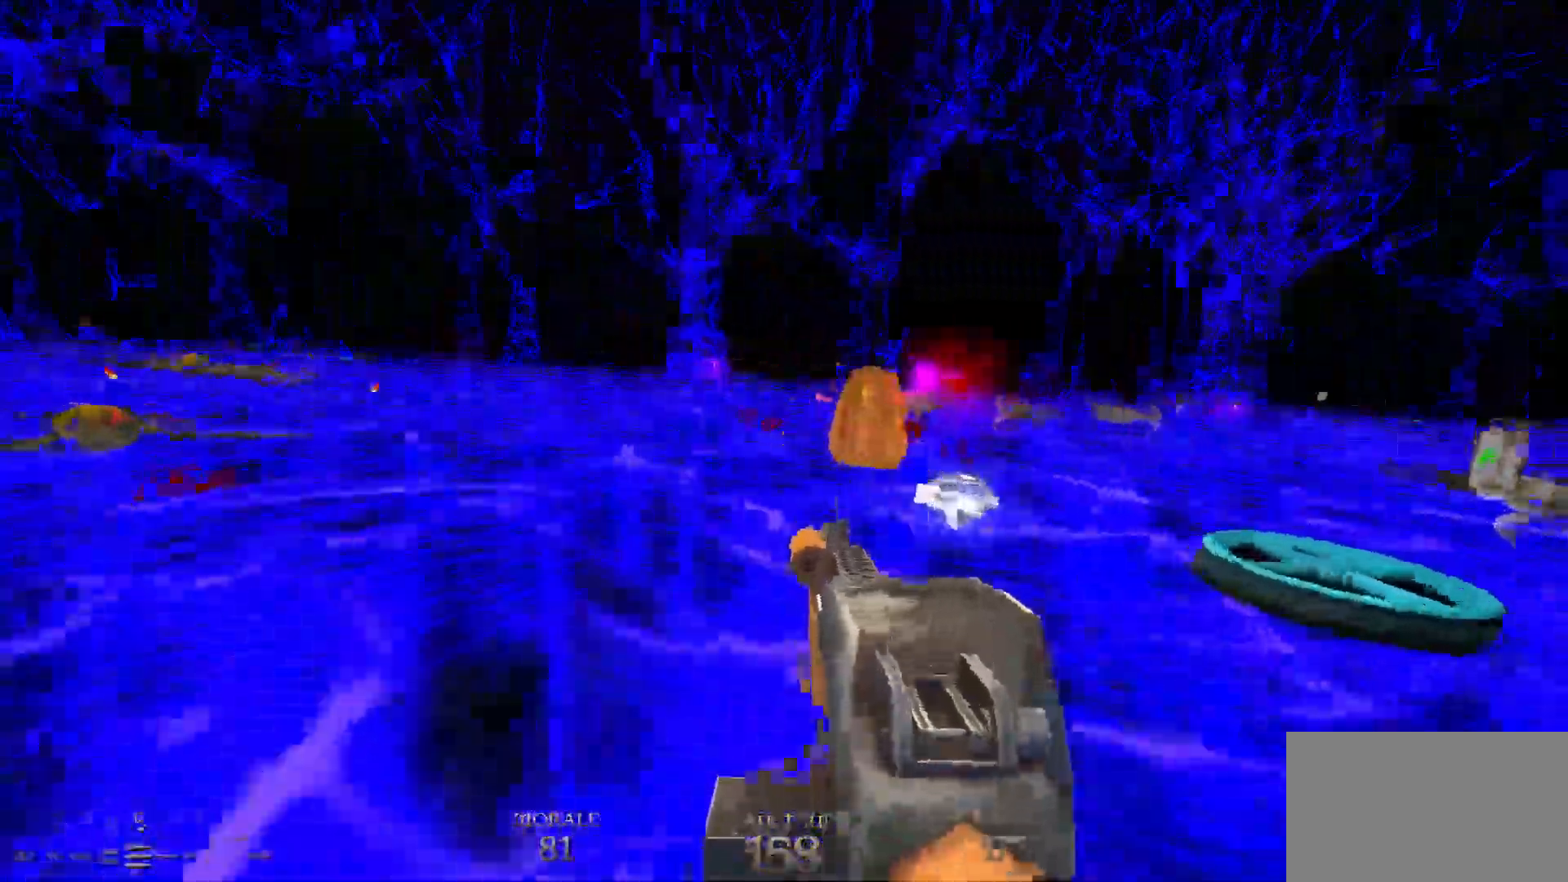
{"keys": [], "mouse": [], "events": [[67, "space", "down"], [200, "space", "up"], [350, "a", "up"], [350, "w", "up"]]}
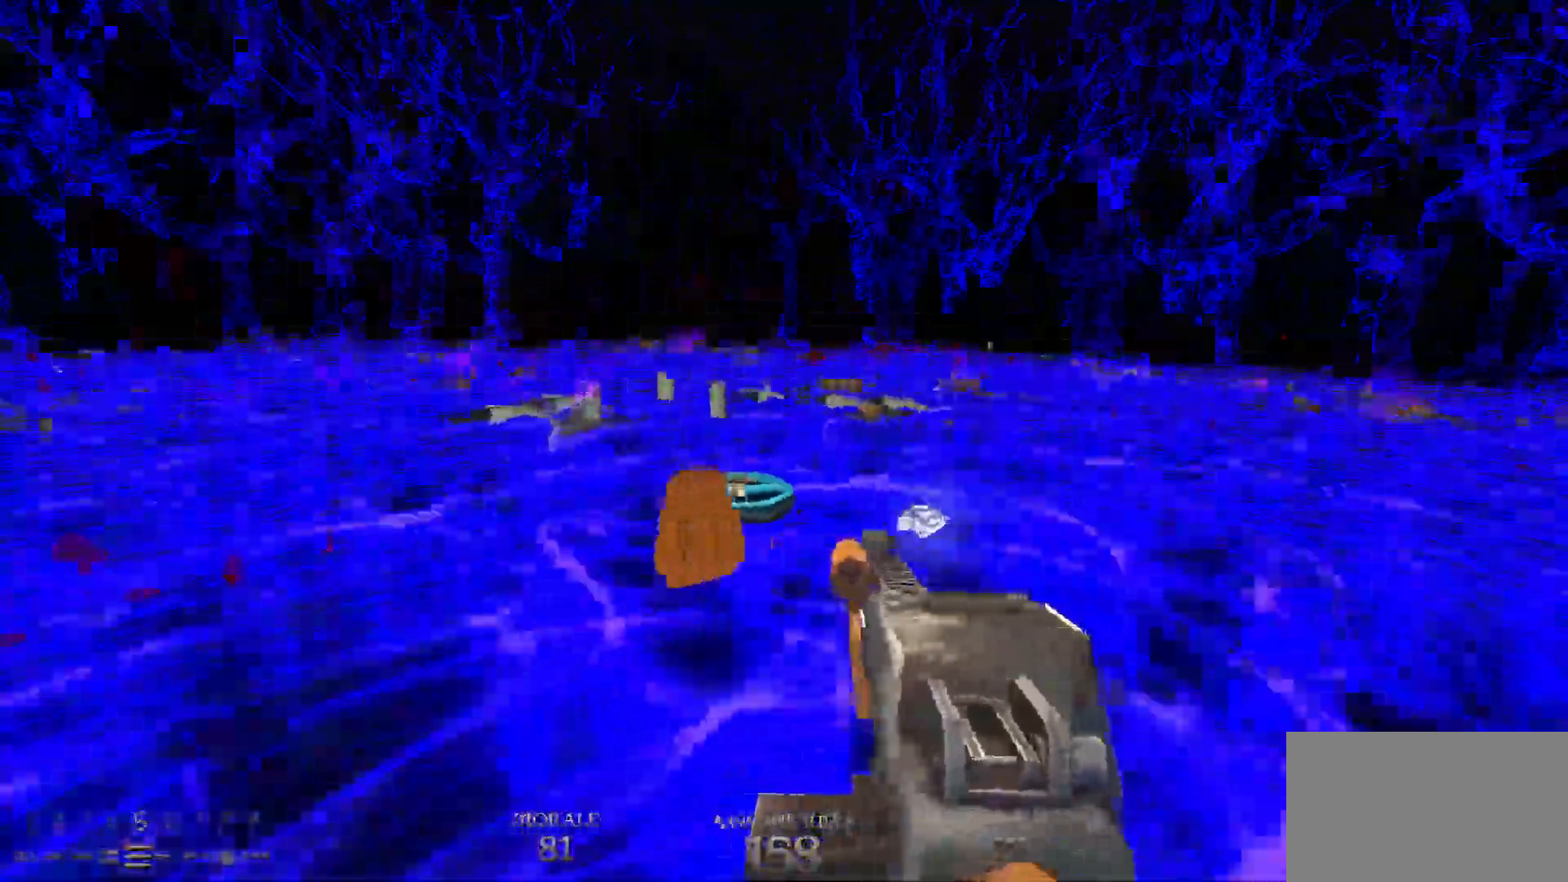
{"keys": ["a", "space", "w"], "mouse": [], "events": [[33, "w", "down"], [400, "a", "down"], [500, "space", "down"]]}
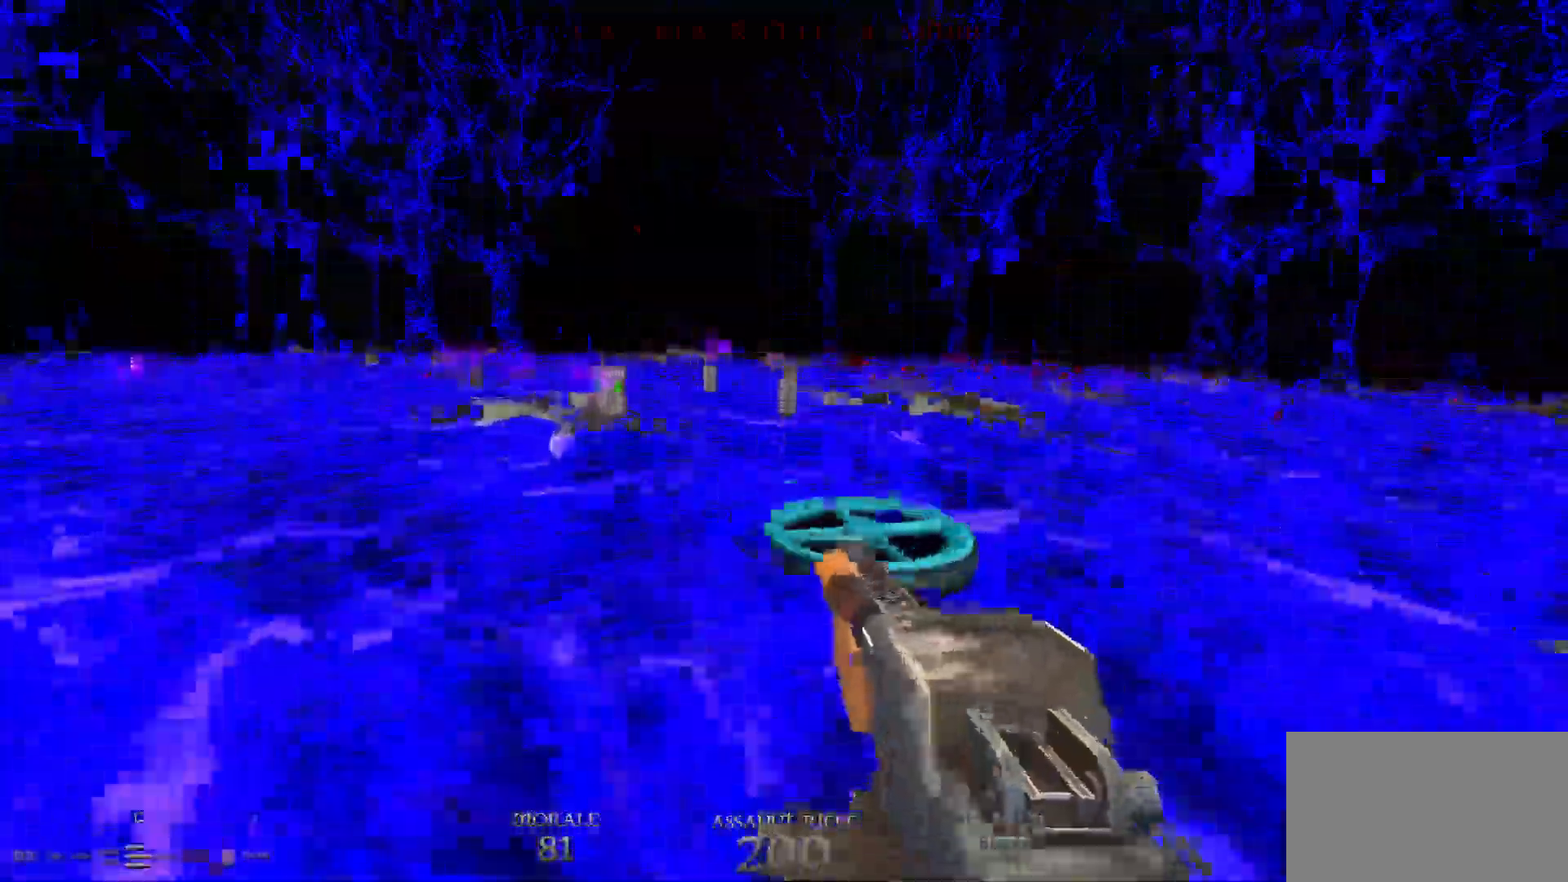
{"keys": ["a", "w"], "mouse": [], "events": [[100, "space", "up"], [283, "a", "up"], [467, "a", "down"]]}
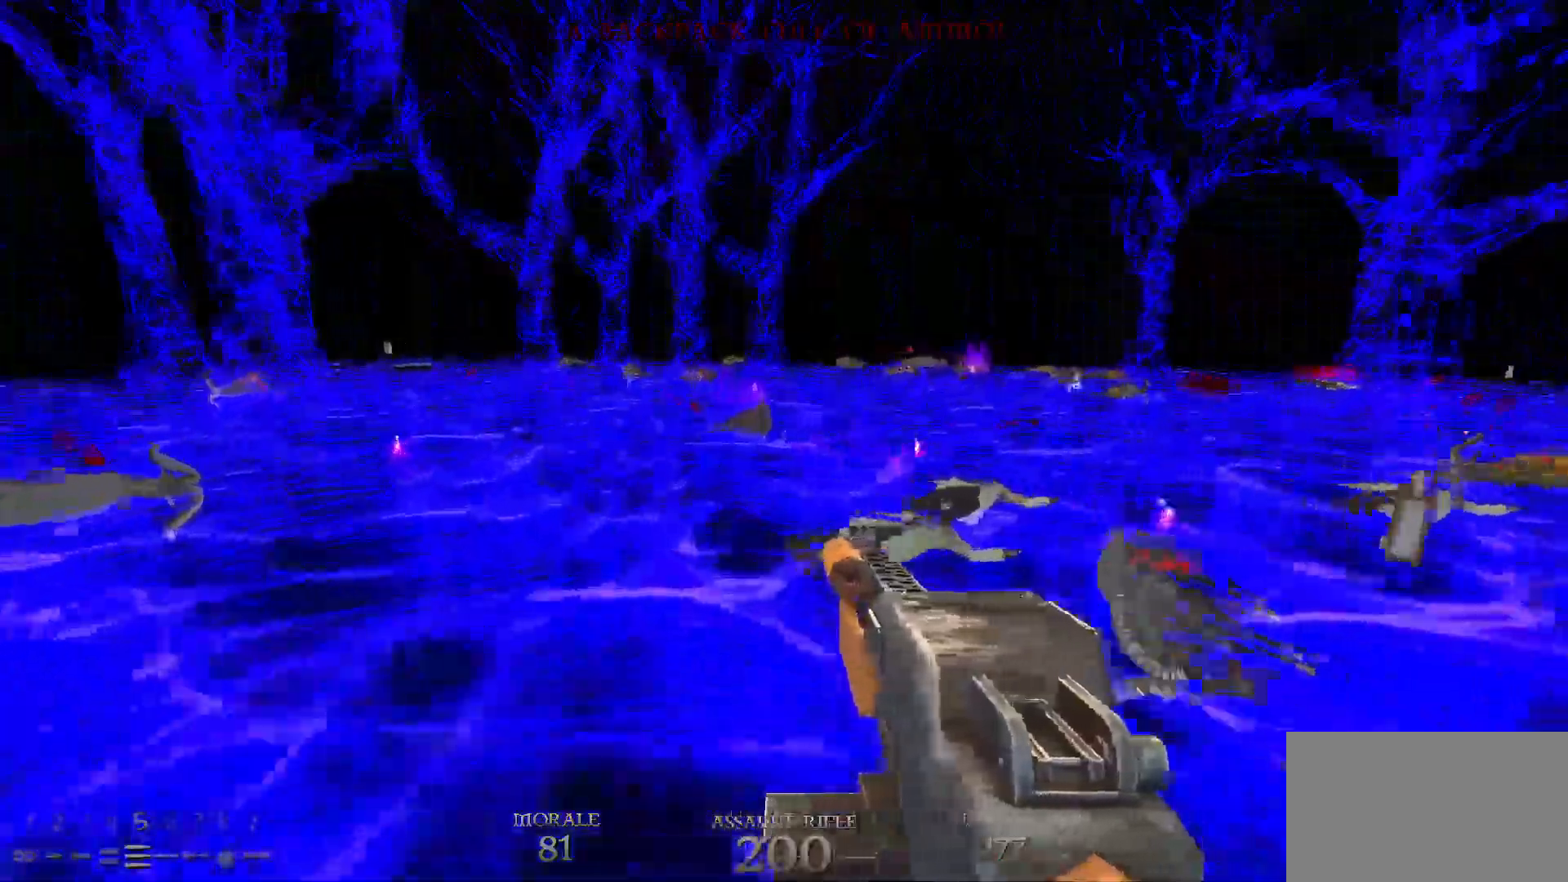
{"keys": ["w"], "mouse": ["wheel"], "events": [[17, "space", "down"], [167, "space", "up"], [200, "a", "up"], [500, "mouse_wheel", "down"]]}
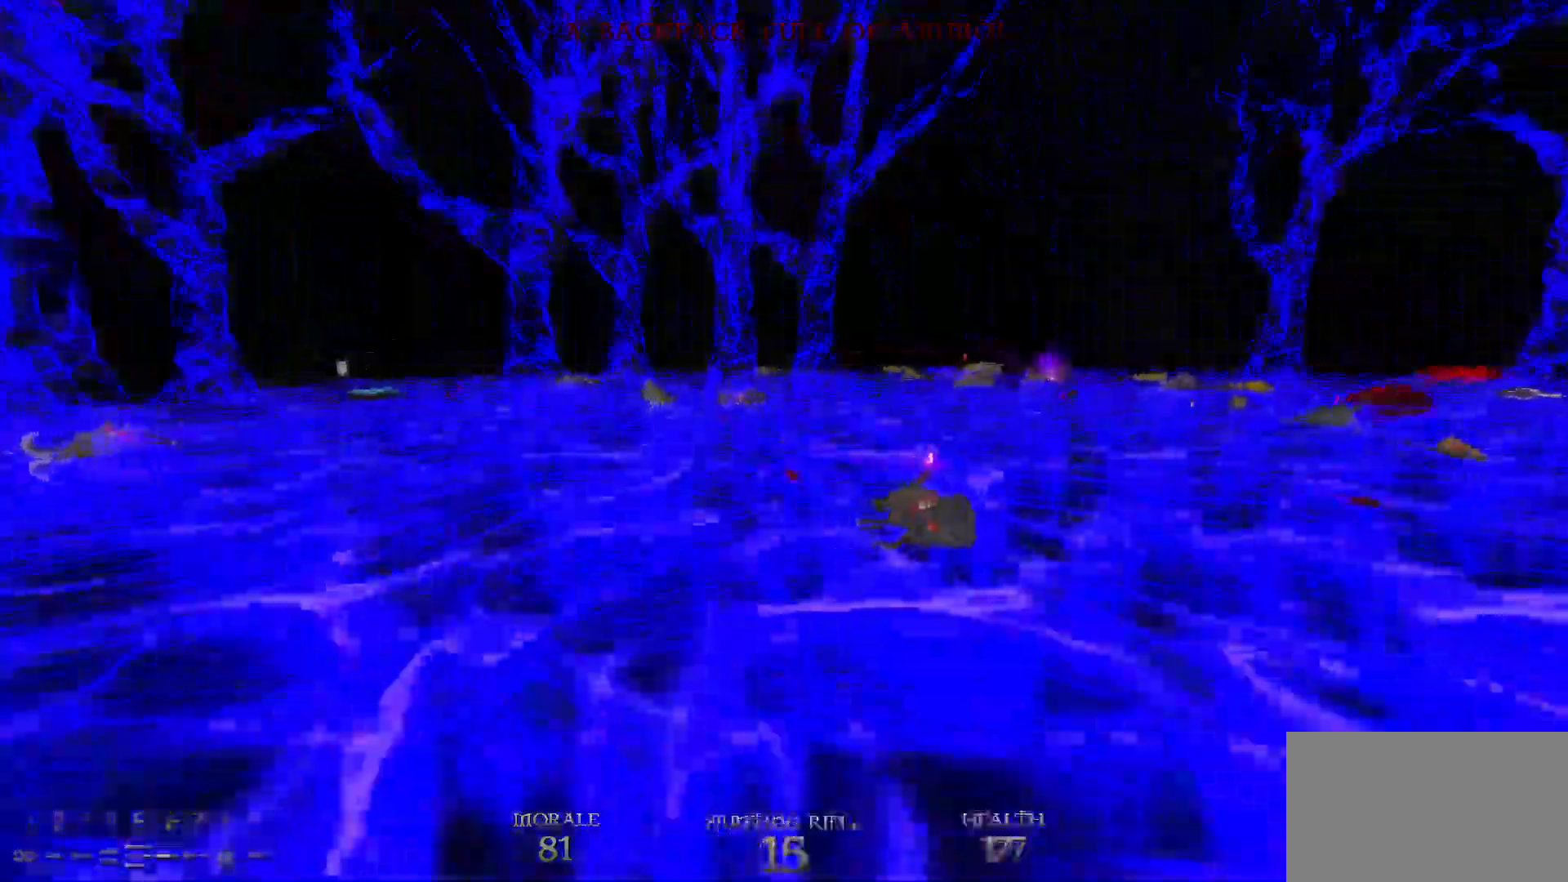
{"keys": ["d"], "mouse": [], "events": [[83, "mouse_wheel", "up"], [217, "d", "down"], [217, "mouse_wheel", "down"], [267, "mouse_wheel", "up"], [317, "space", "down"], [417, "w", "up"], [450, "space", "up"]]}
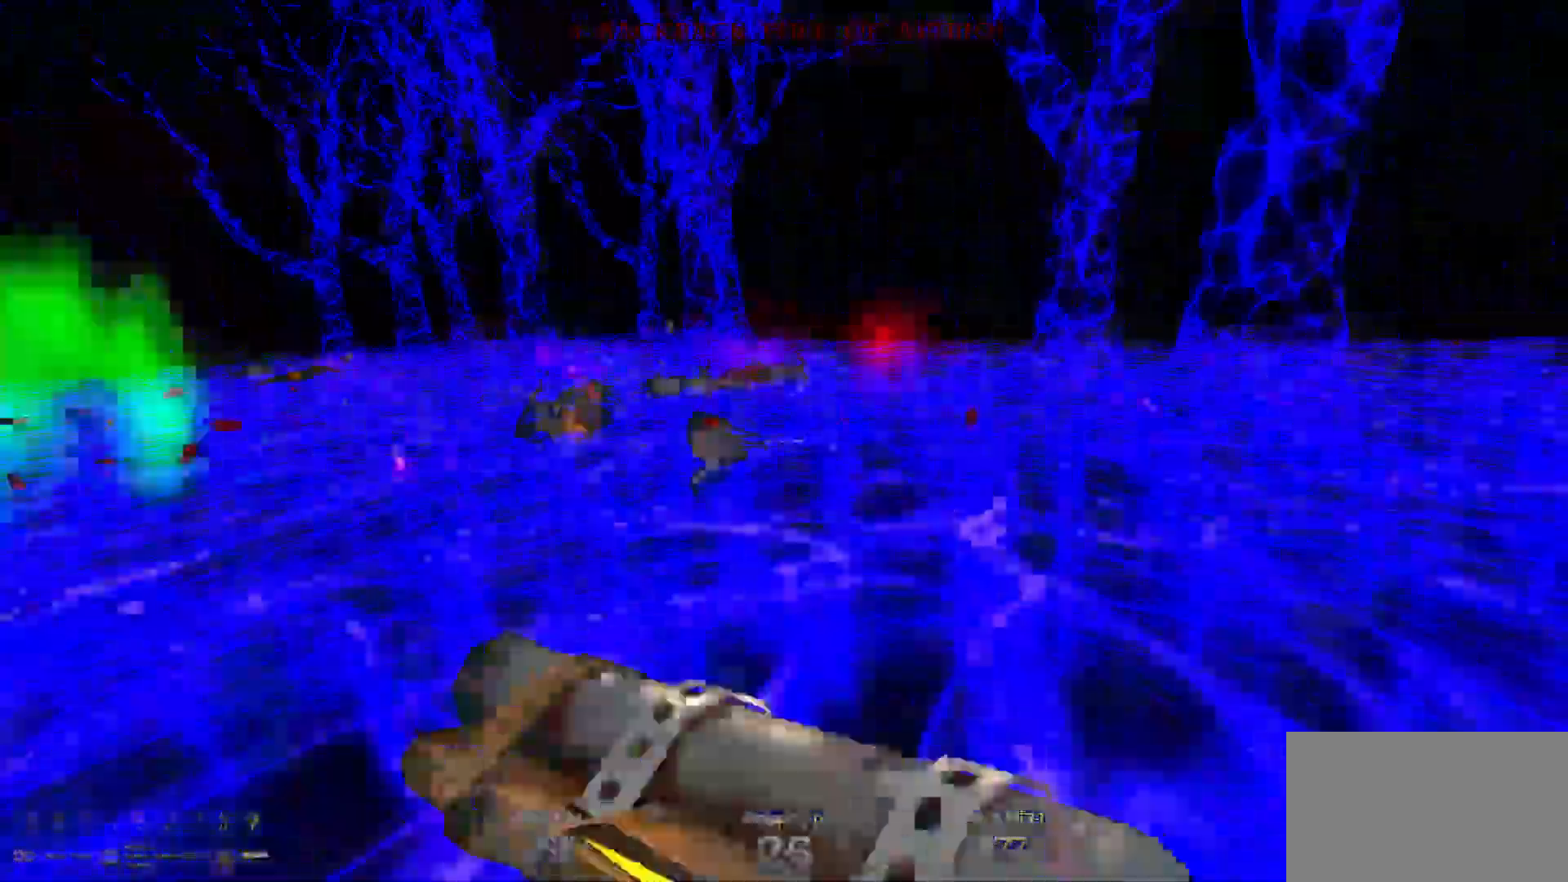
{"keys": [], "mouse": [], "events": [[200, "d", "up"]]}
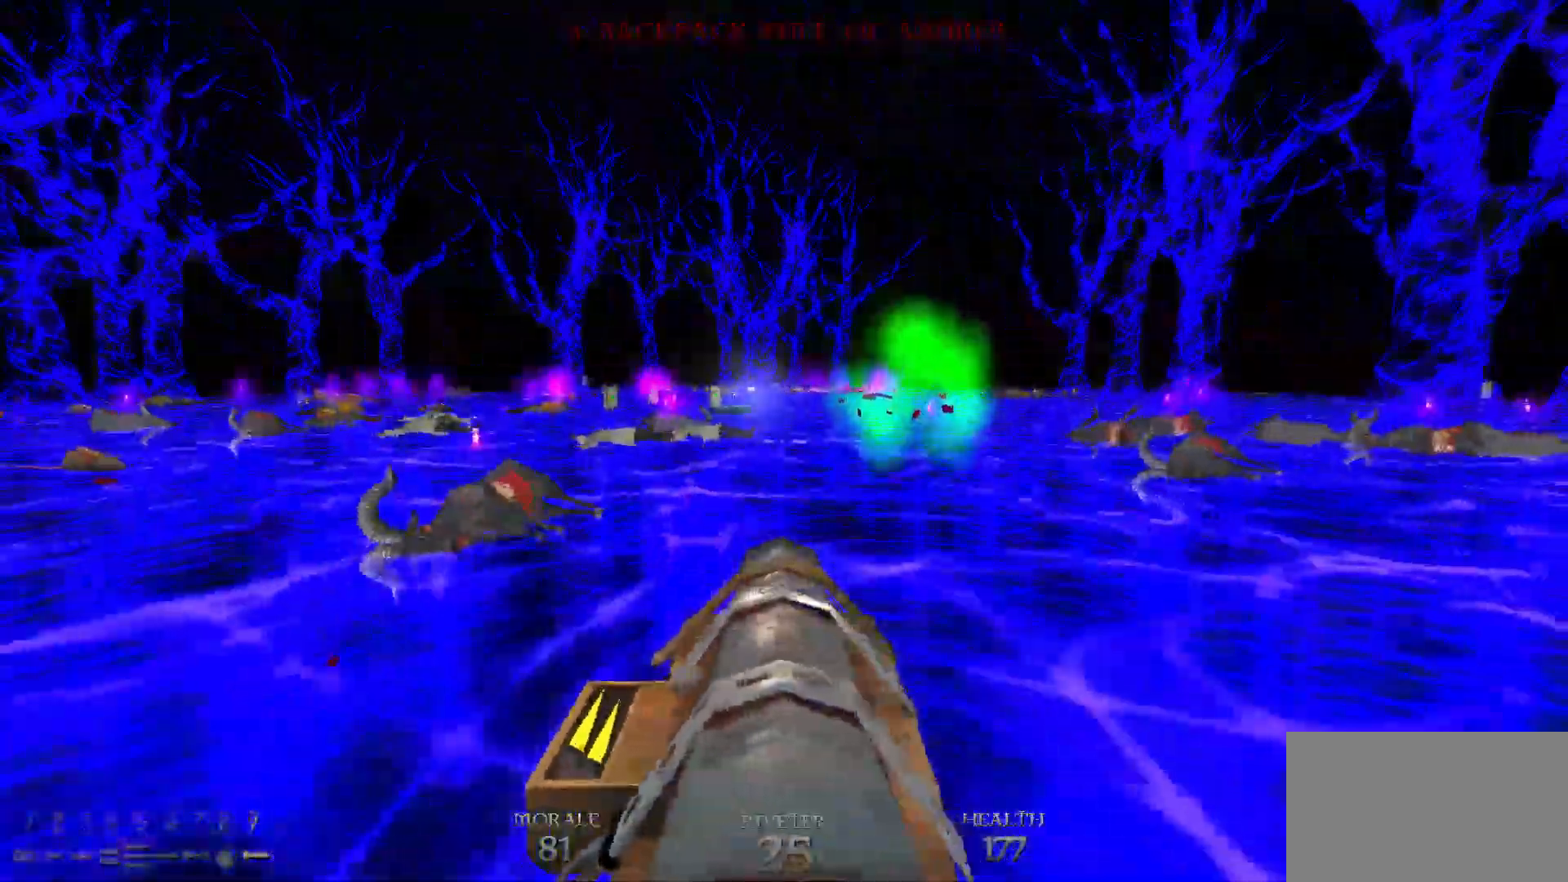
{"keys": ["a", "w"], "mouse": [], "events": [[17, "d", "down"], [167, "a", "down"], [167, "d", "up"], [267, "space", "down"], [267, "w", "down"], [433, "space", "up"]]}
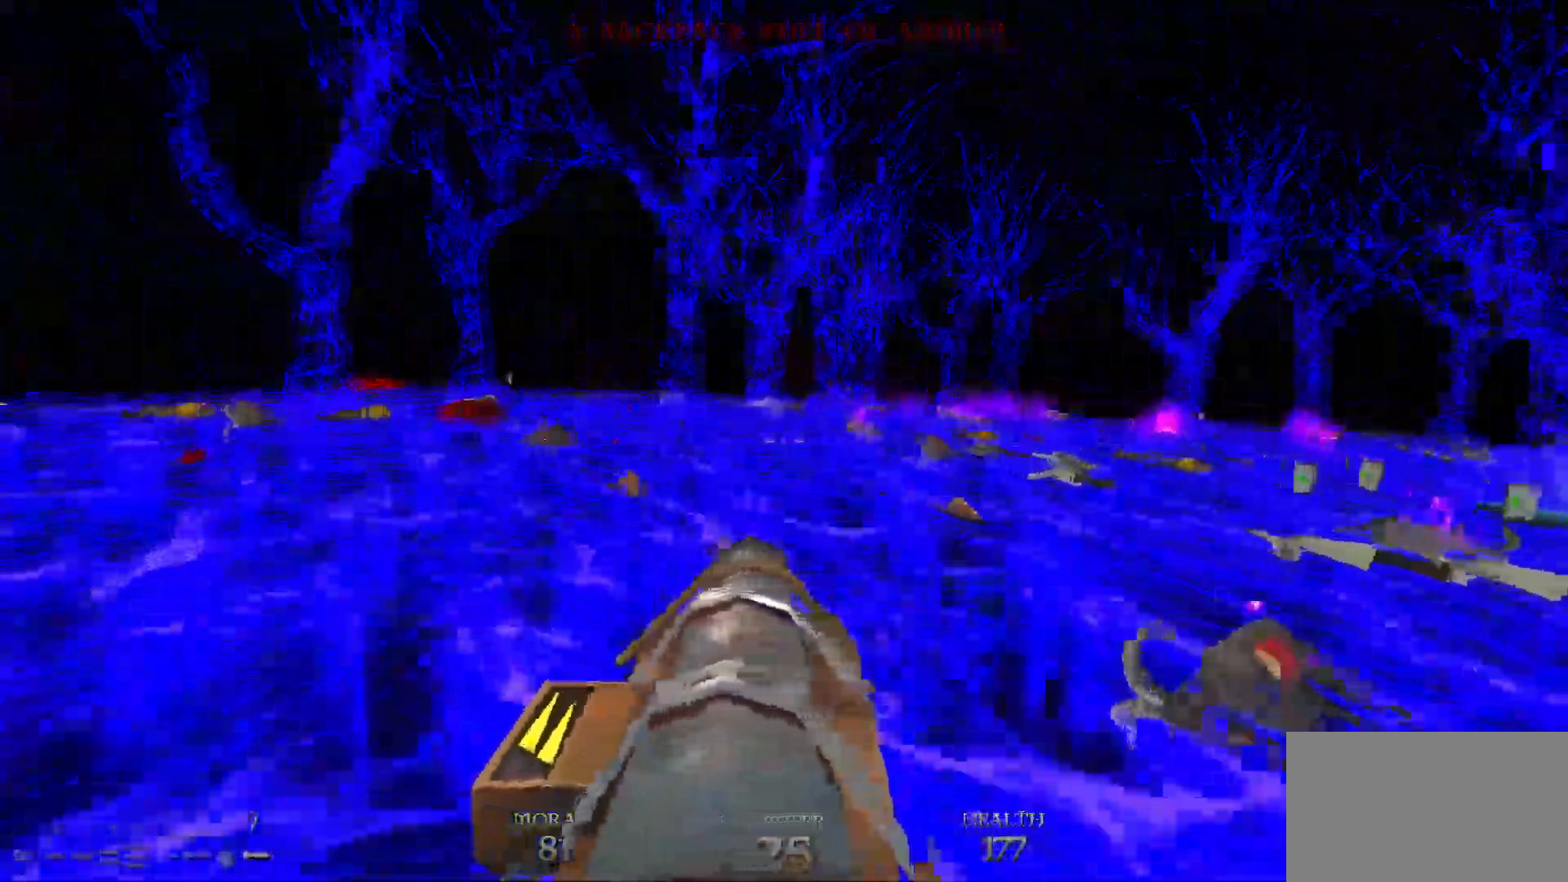
{"keys": ["a", "space", "w"], "mouse": [], "events": [[267, "space", "down"]]}
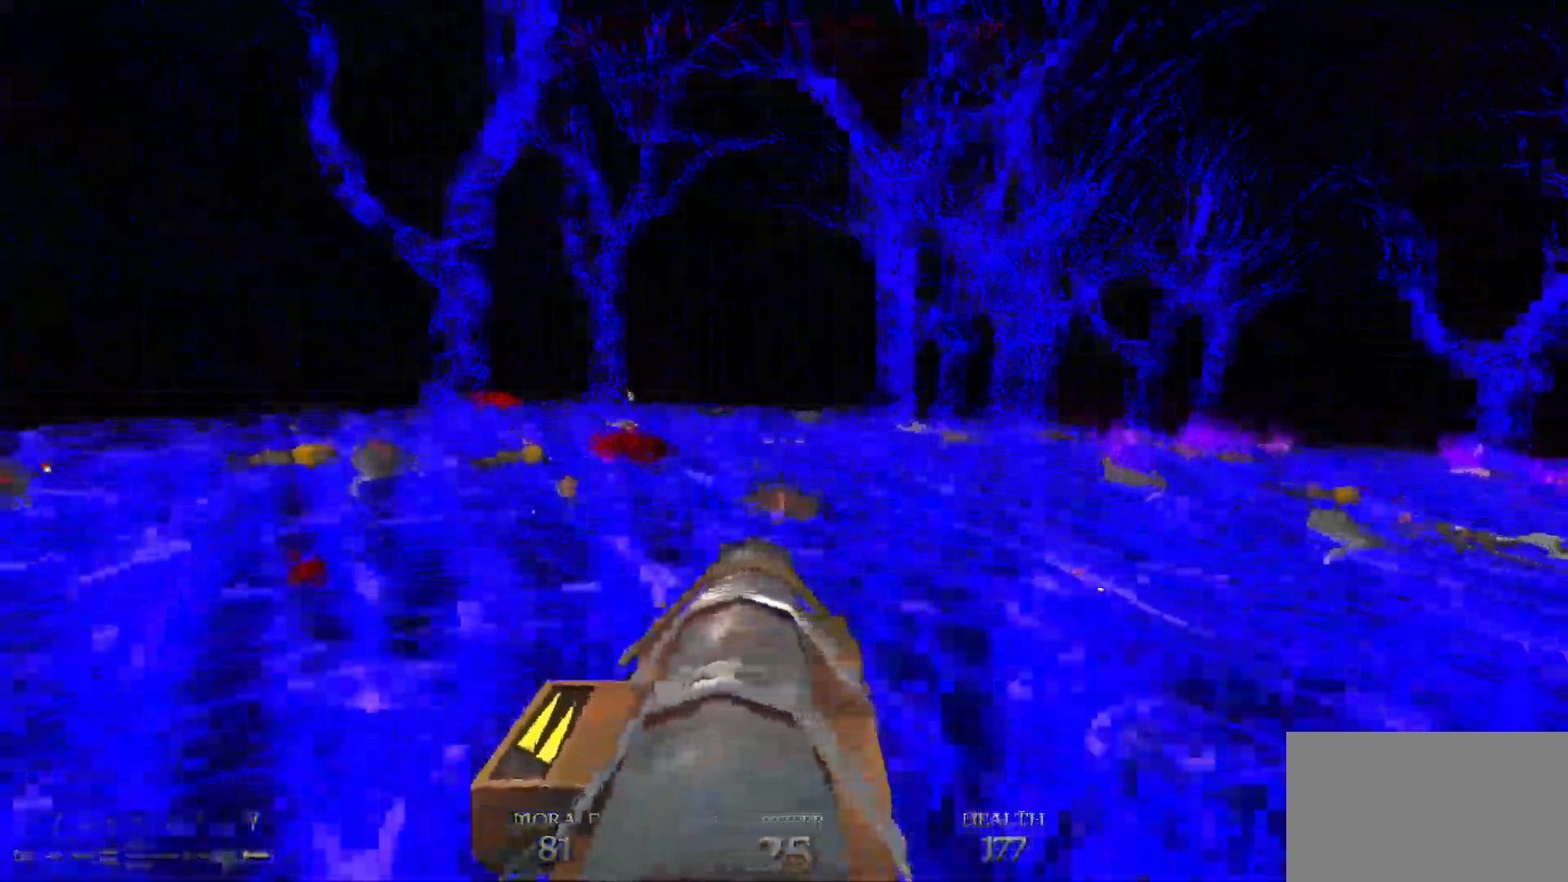
{"keys": ["d", "space", "w"], "mouse": [], "events": [[17, "space", "up"], [133, "a", "up"], [283, "space", "down"], [333, "d", "down"]]}
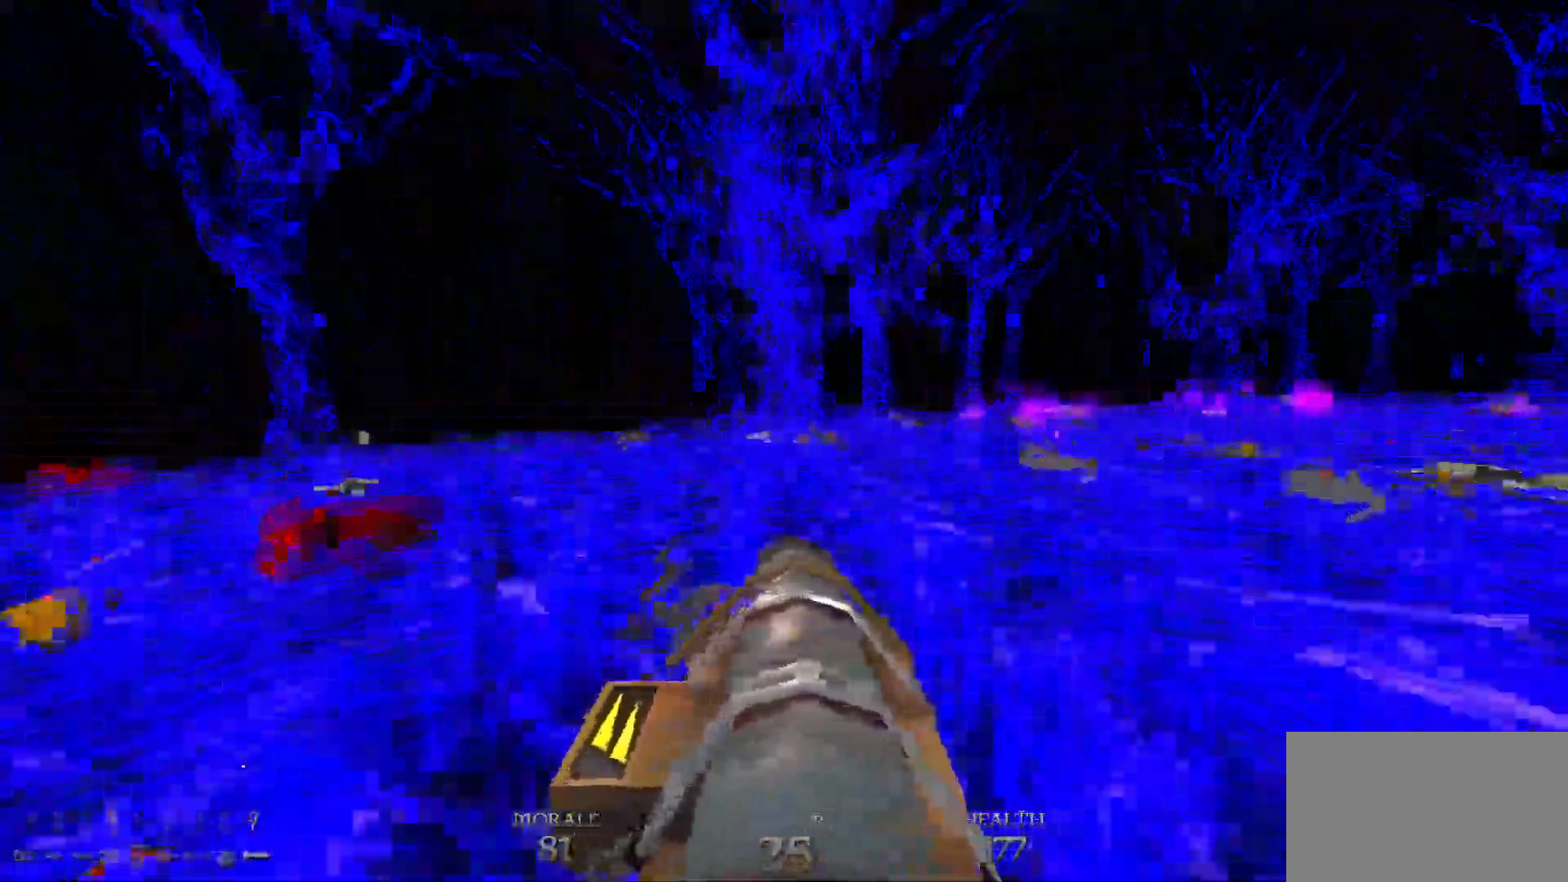
{"keys": ["a", "space", "w"], "mouse": [], "events": [[17, "a", "down"], [67, "d", "up"], [67, "space", "up"], [117, "a", "up"], [167, "d", "down"], [350, "d", "up"], [400, "a", "down"], [483, "space", "down"]]}
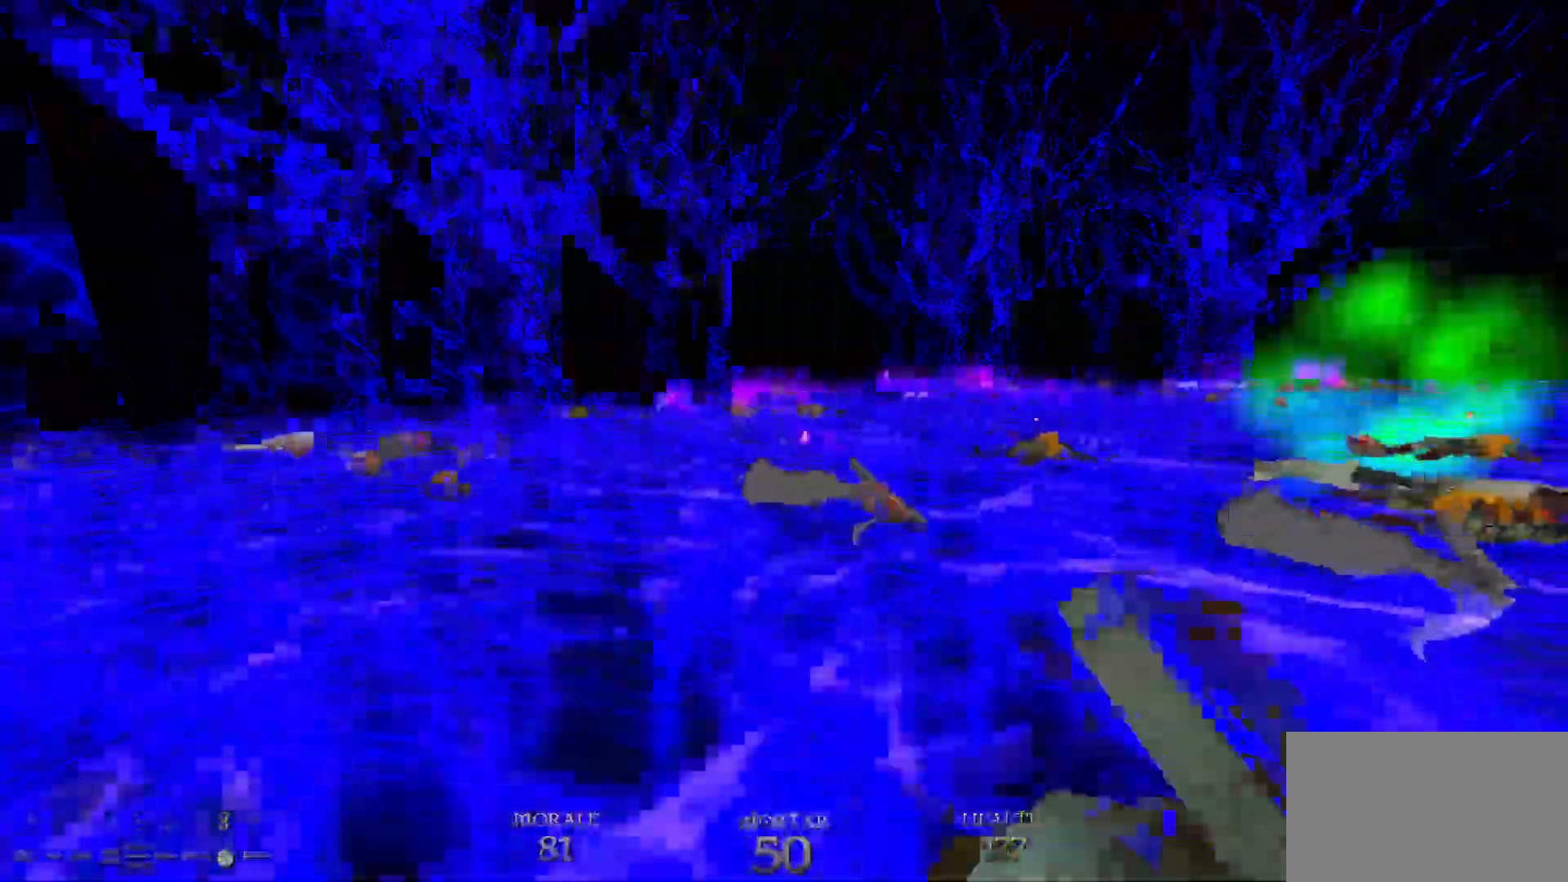
{"keys": ["d", "w"], "mouse": [], "events": [[133, "a", "up"], [133, "space", "up"], [267, "d", "down"]]}
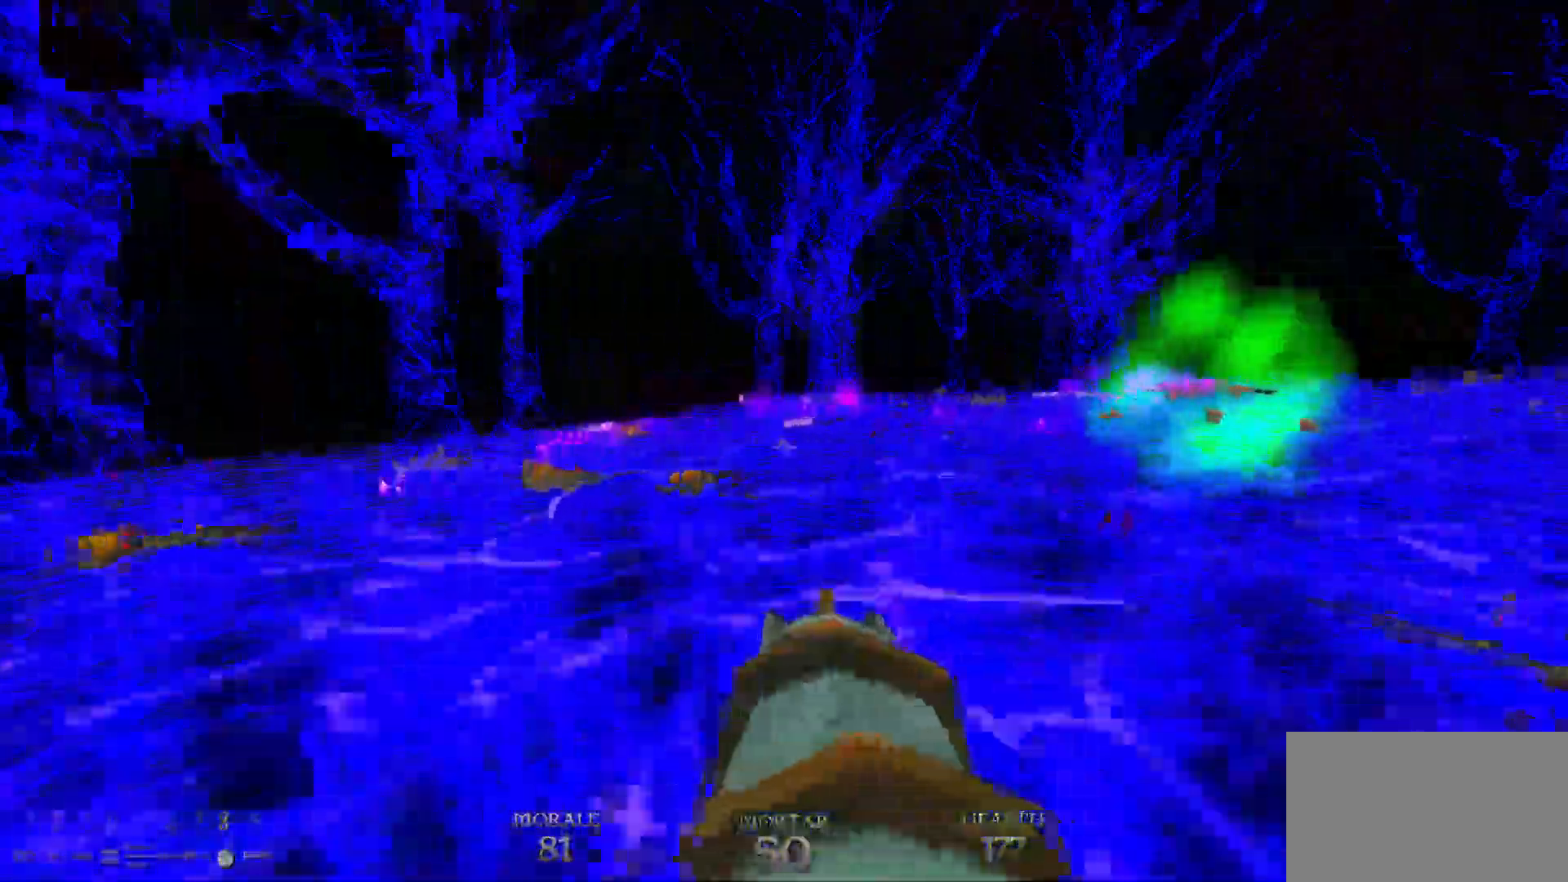
{"keys": ["d", "w"], "mouse": [], "events": [[100, "a", "down"], [100, "d", "up"], [150, "space", "down"], [233, "space", "up"], [283, "a", "up"], [433, "d", "down"]]}
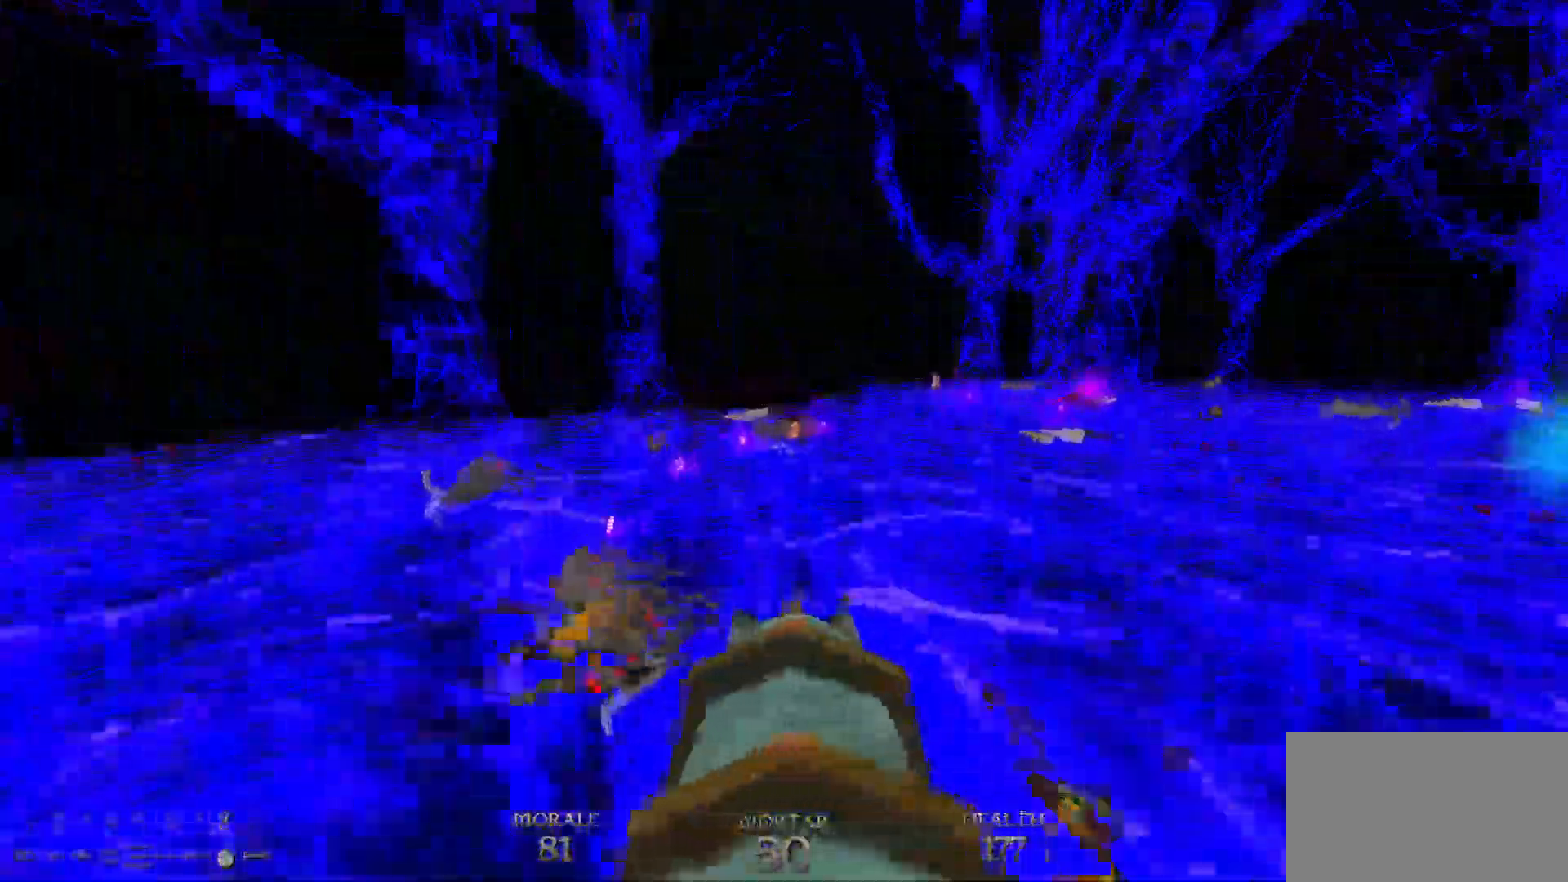
{"keys": ["w"], "mouse": [], "events": [[117, "d", "up"], [150, "a", "down"], [200, "space", "down"], [250, "a", "up"], [300, "space", "up"]]}
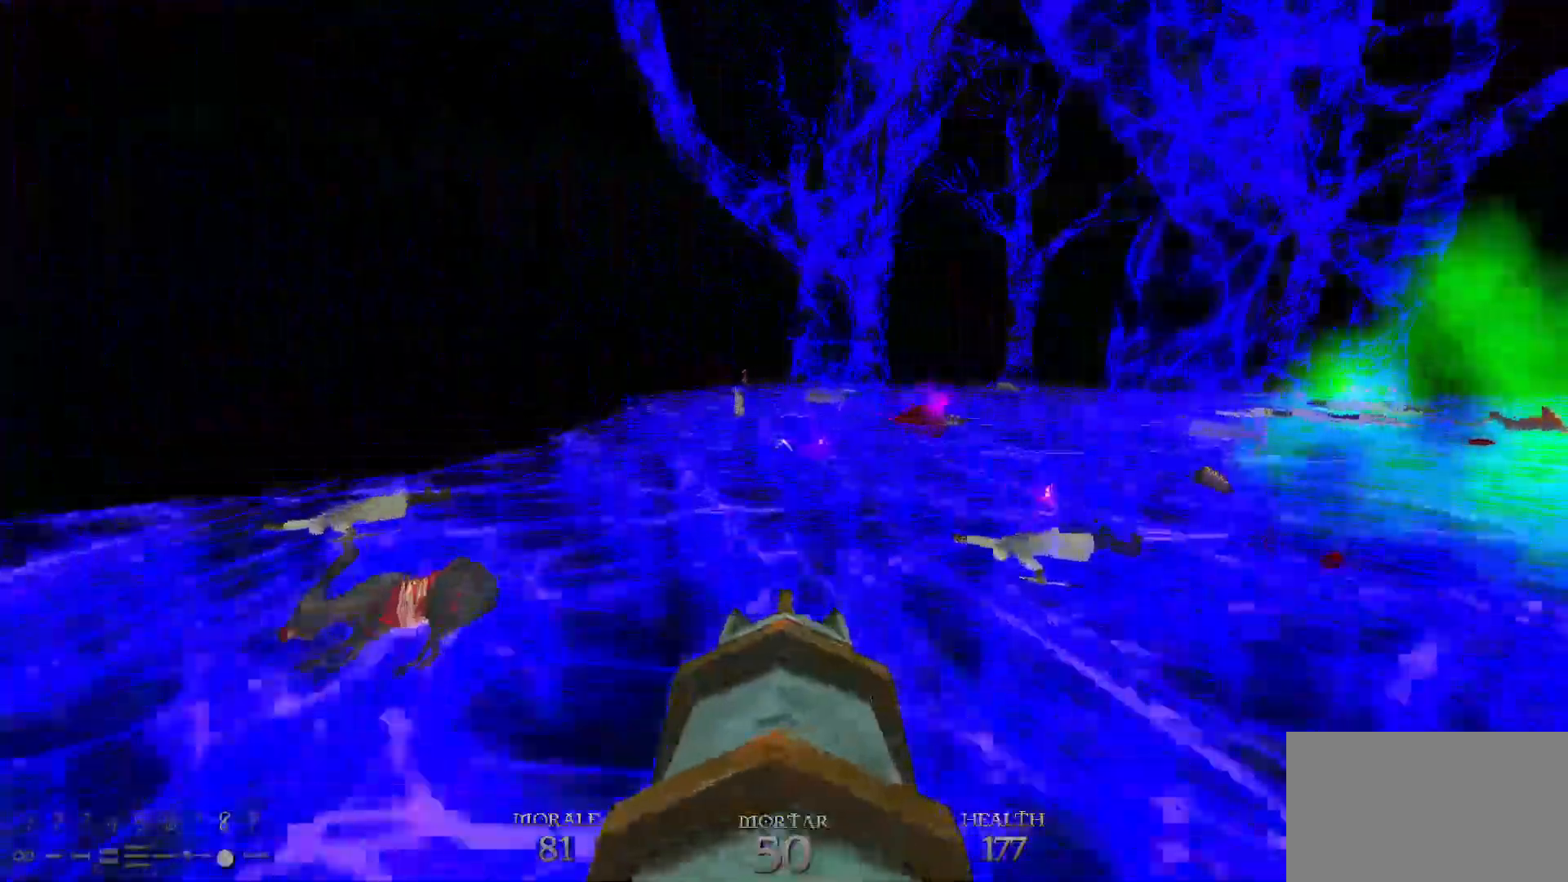
{"keys": ["w"], "mouse": [], "events": [[133, "d", "down"], [233, "d", "up"], [283, "a", "down"], [400, "a", "up"]]}
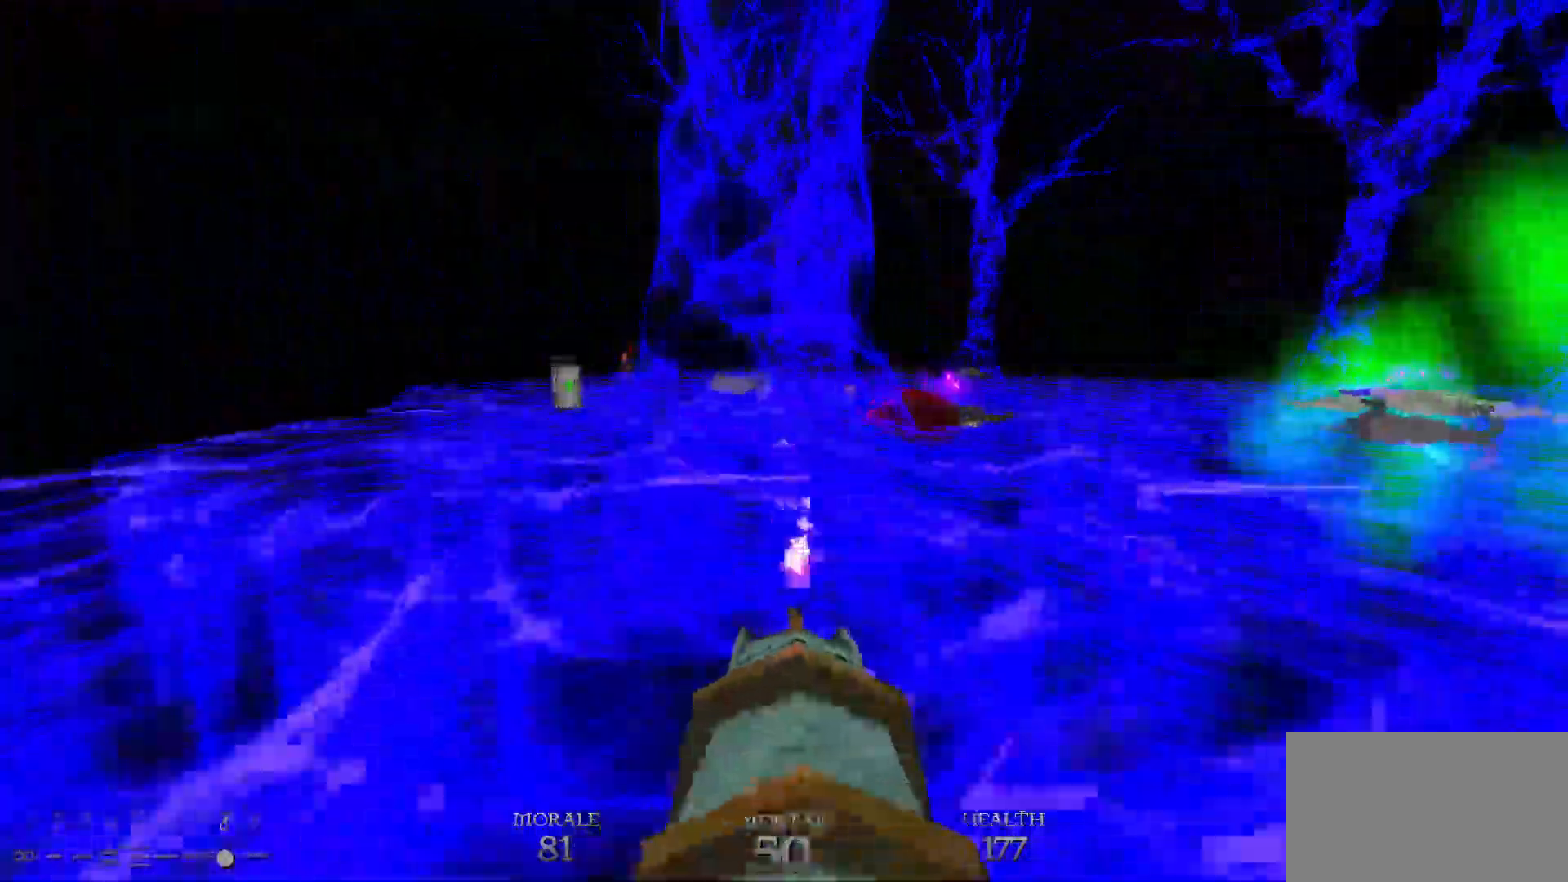
{"keys": ["d", "space", "w"], "mouse": [], "events": [[150, "d", "down"], [433, "space", "down"]]}
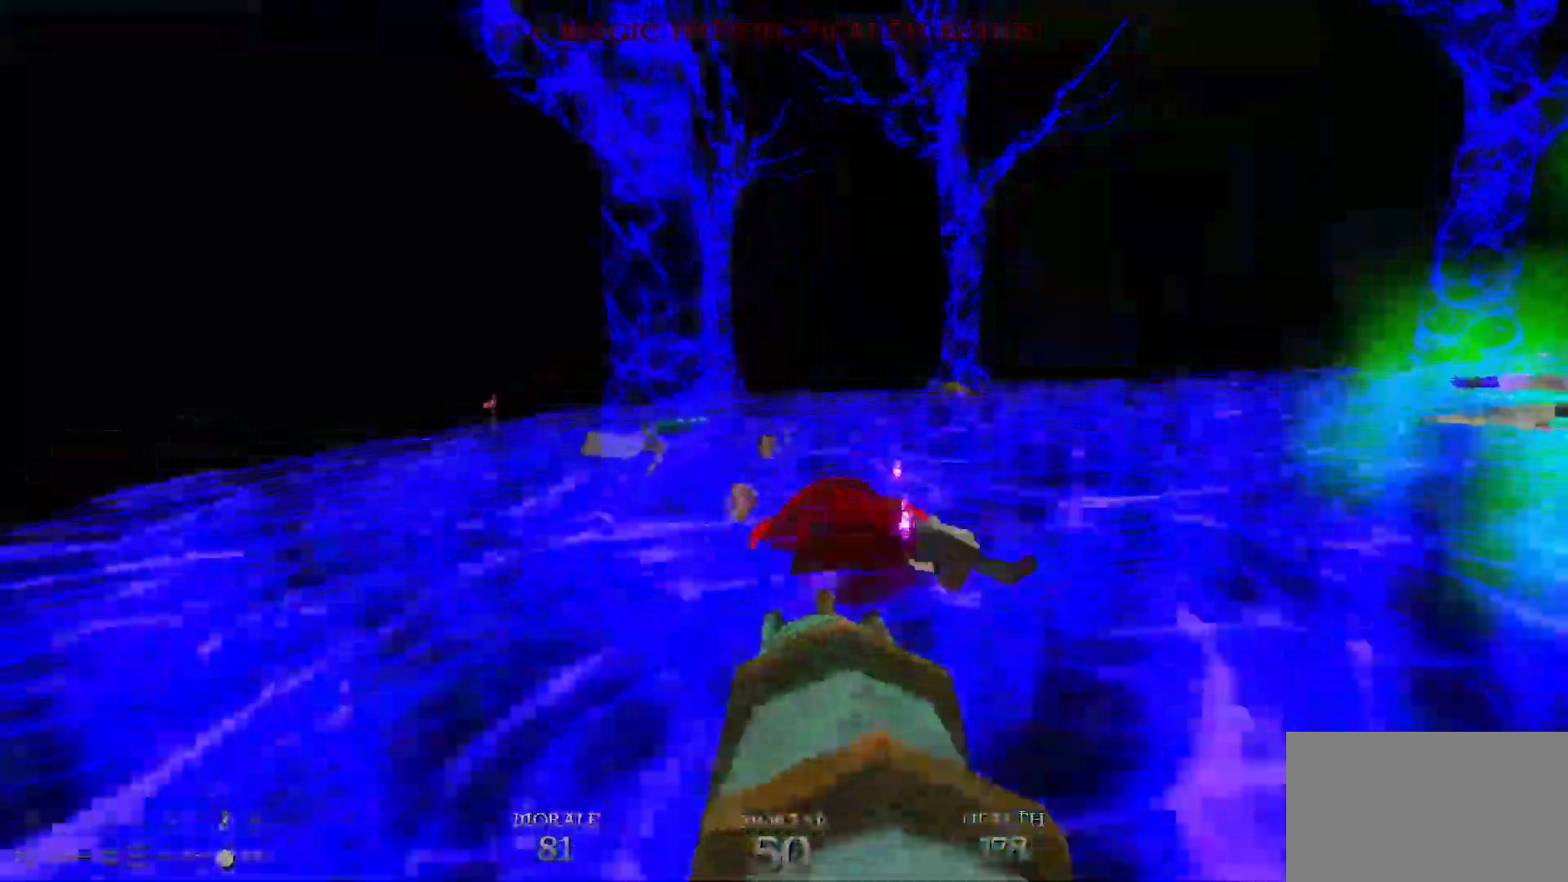
{"keys": ["w"], "mouse": [], "events": [[17, "d", "up"], [17, "space", "up"], [250, "d", "down"], [433, "d", "up"]]}
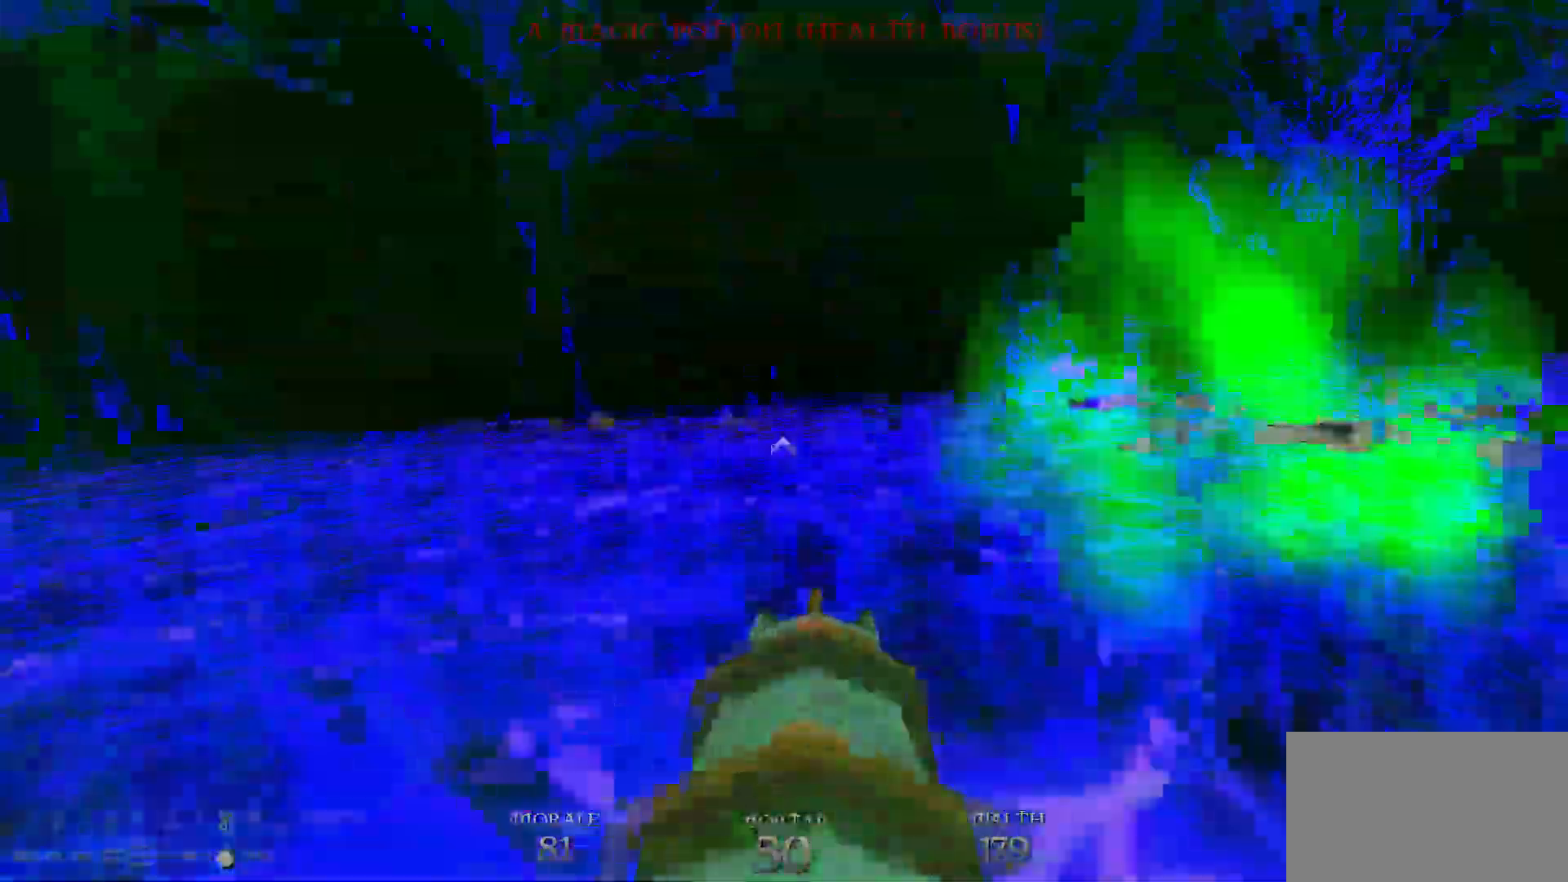
{"keys": ["a", "w"], "mouse": [], "events": [[33, "a", "down"], [33, "space", "down"], [167, "space", "up"], [217, "a", "up"], [367, "a", "down"]]}
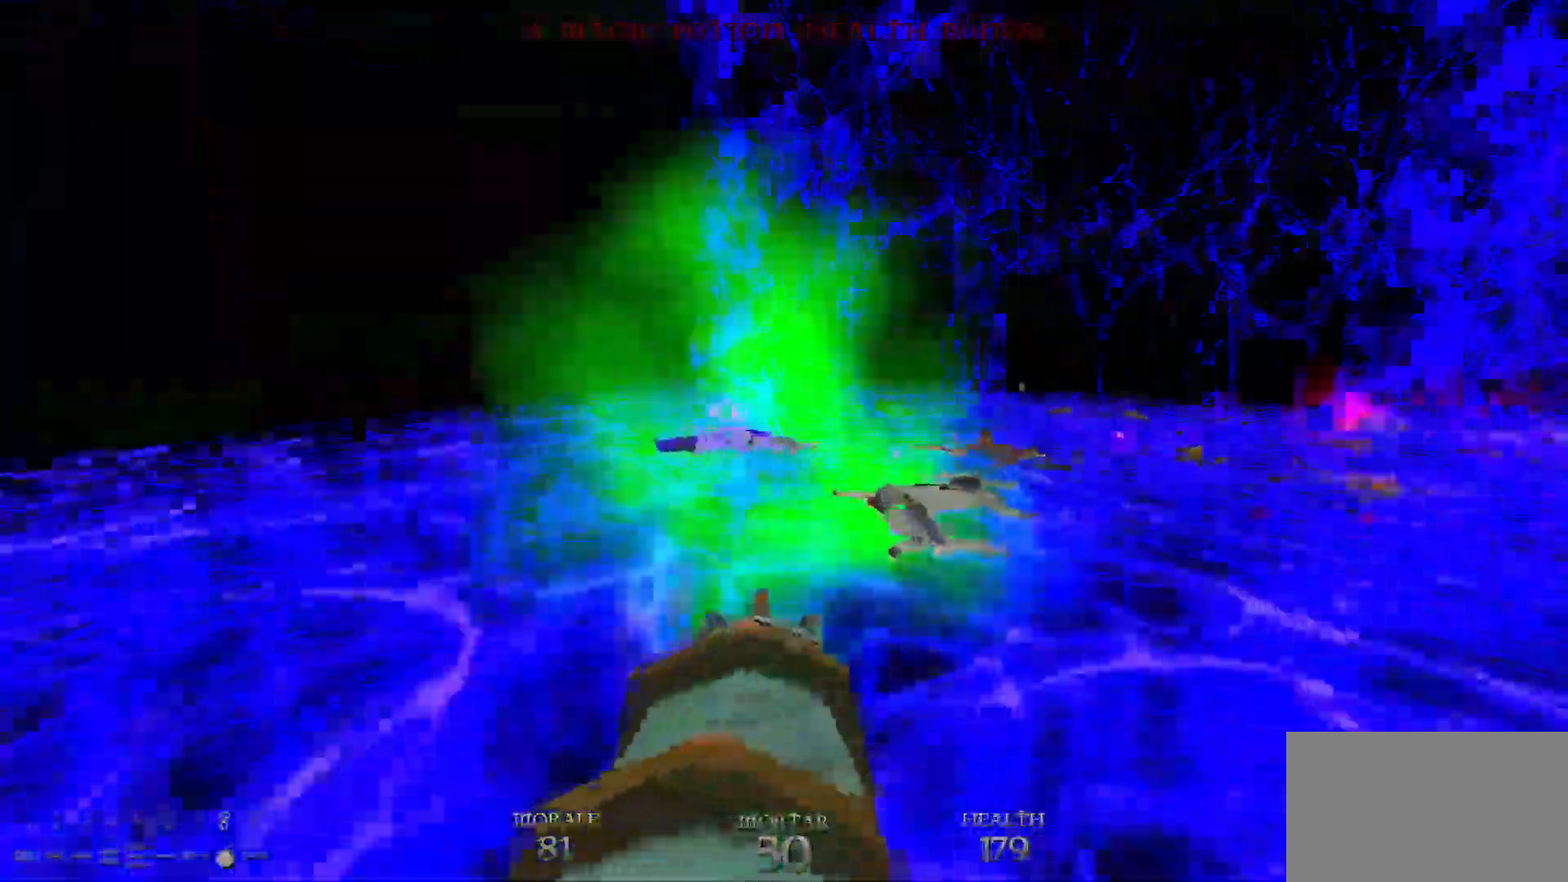
{"keys": ["a", "w"], "mouse": [], "events": [[150, "space", "down"], [250, "a", "up"], [300, "space", "up"], [383, "a", "down"]]}
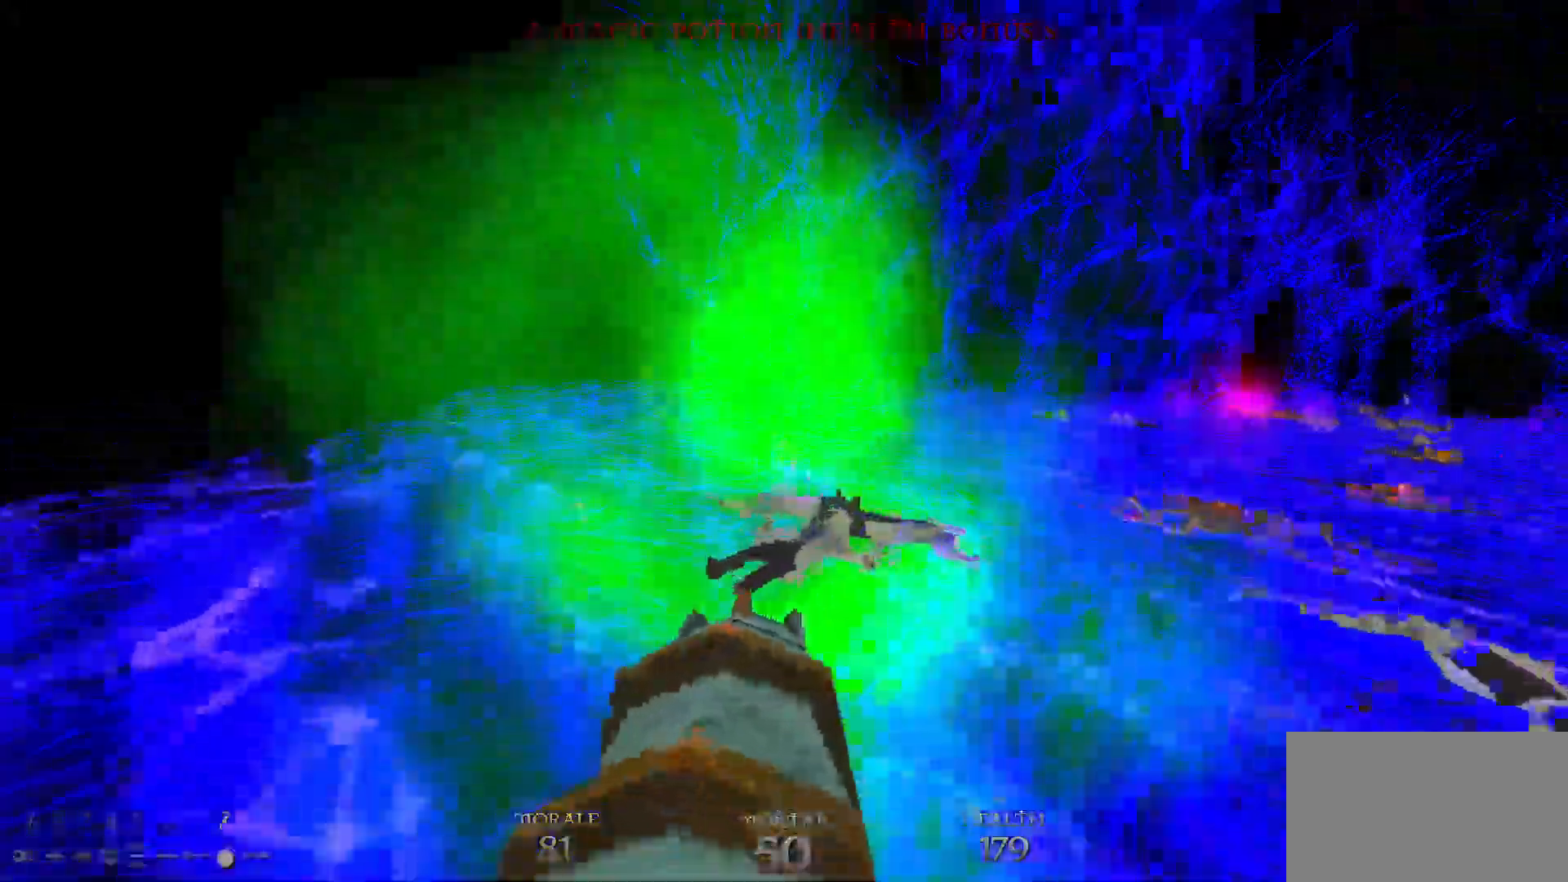
{"keys": ["w"], "mouse": [], "events": [[17, "a", "up"], [117, "a", "down"], [300, "space", "down"], [350, "a", "up"], [400, "d", "down"], [400, "space", "up"], [450, "d", "up"]]}
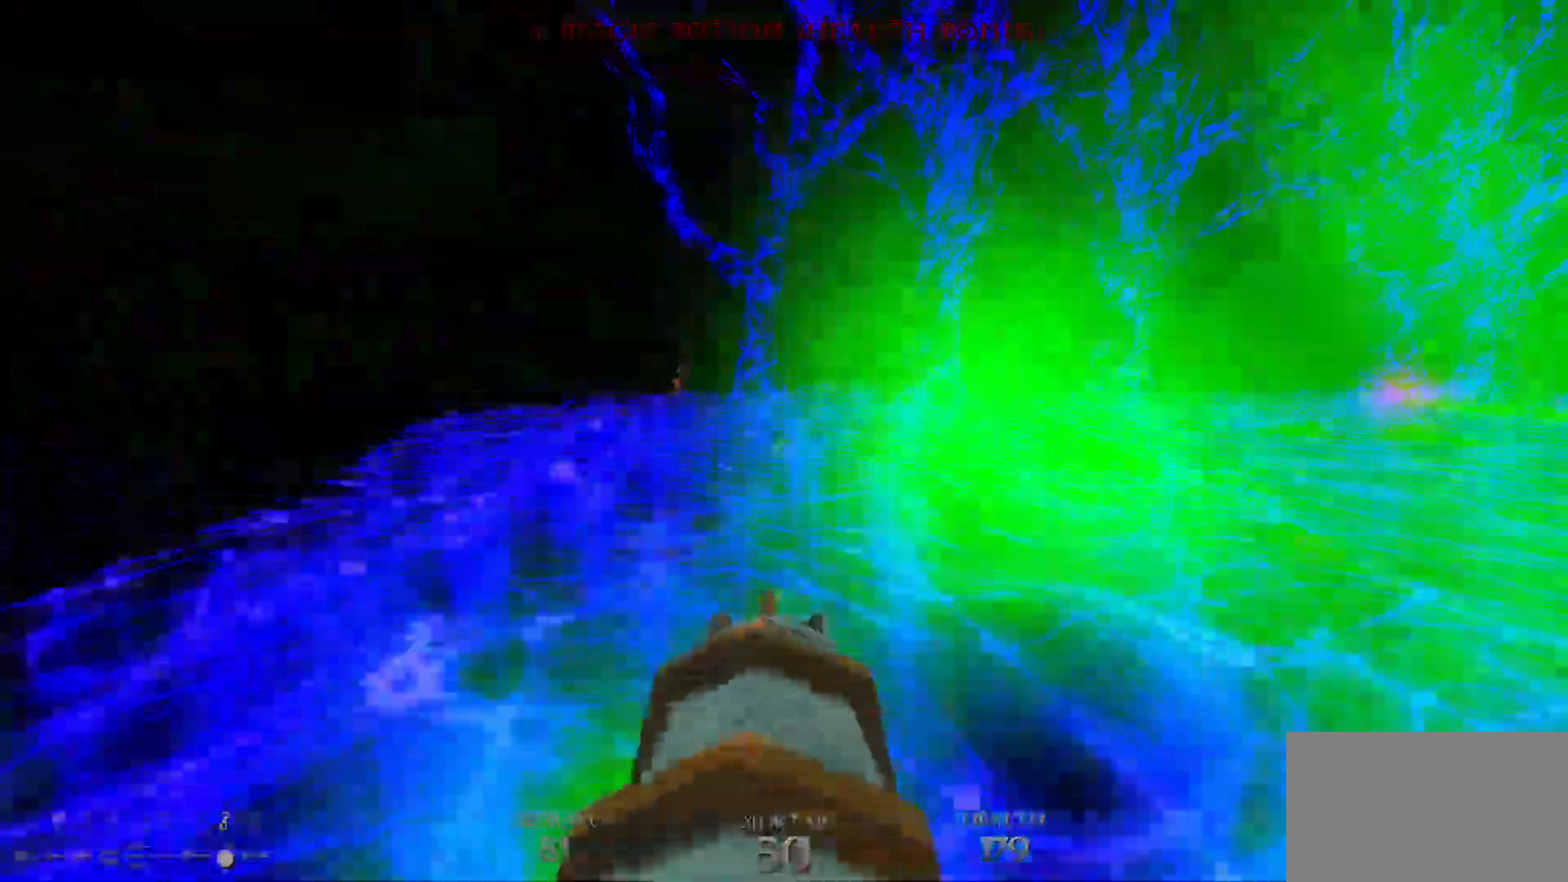
{"keys": ["space", "w"], "mouse": [], "events": [[167, "a", "down"], [367, "a", "up"], [417, "space", "down"]]}
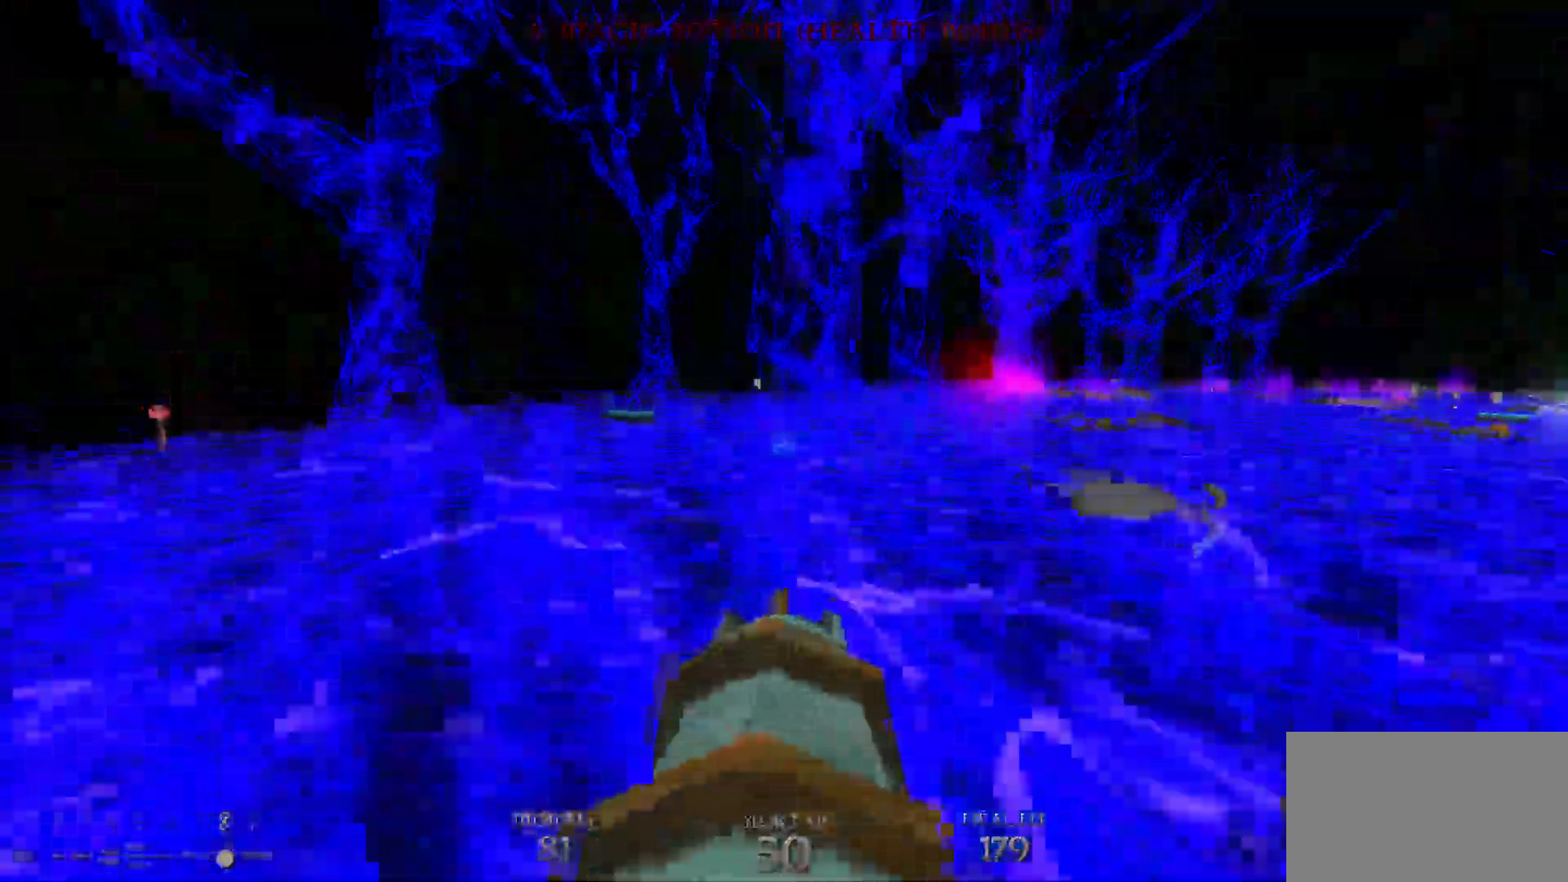
{"keys": ["w"], "mouse": [], "events": [[50, "space", "up"], [183, "a", "down"], [383, "a", "up"]]}
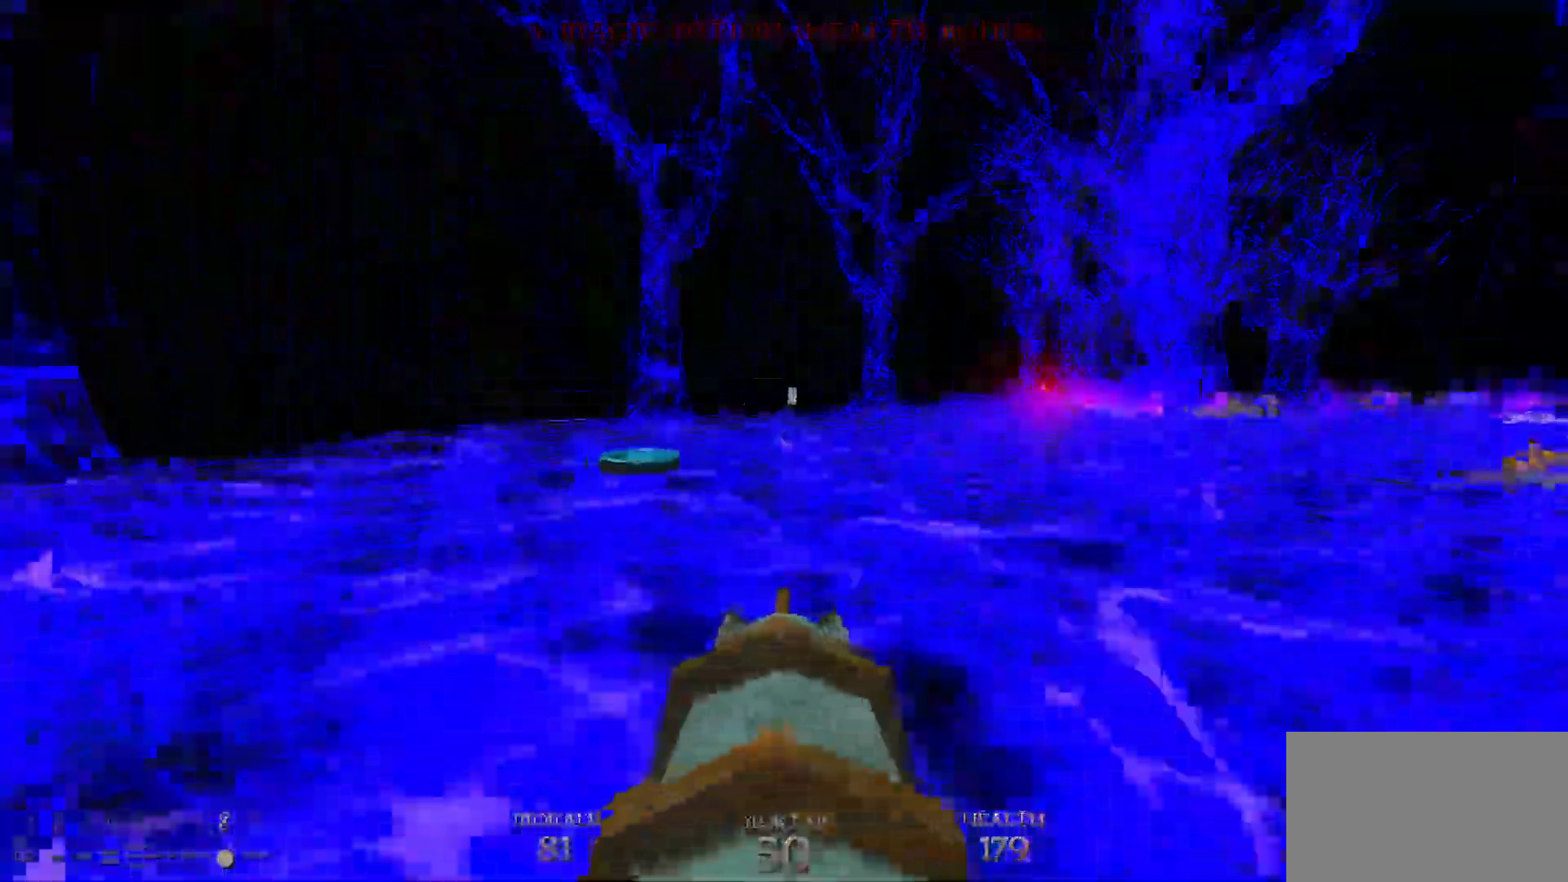
{"keys": ["a", "w"], "mouse": [], "events": [[67, "space", "down"], [117, "a", "down"], [150, "a", "up"], [200, "space", "up"], [433, "a", "down"]]}
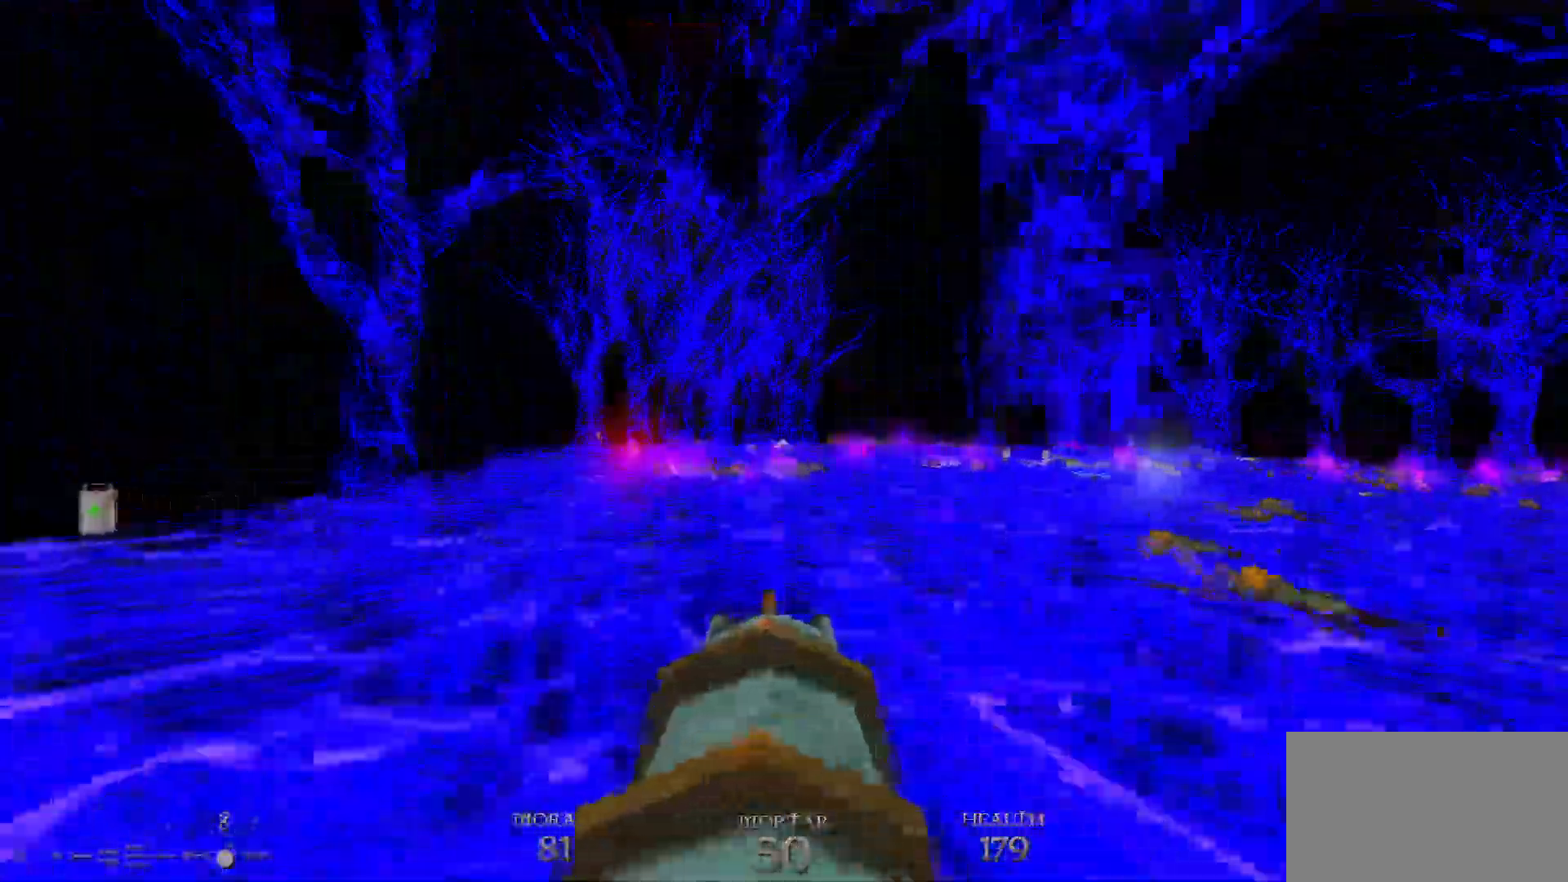
{"keys": ["a", "w"], "mouse": [], "events": [[183, "a", "up"], [233, "space", "down"], [367, "space", "up"], [467, "a", "down"]]}
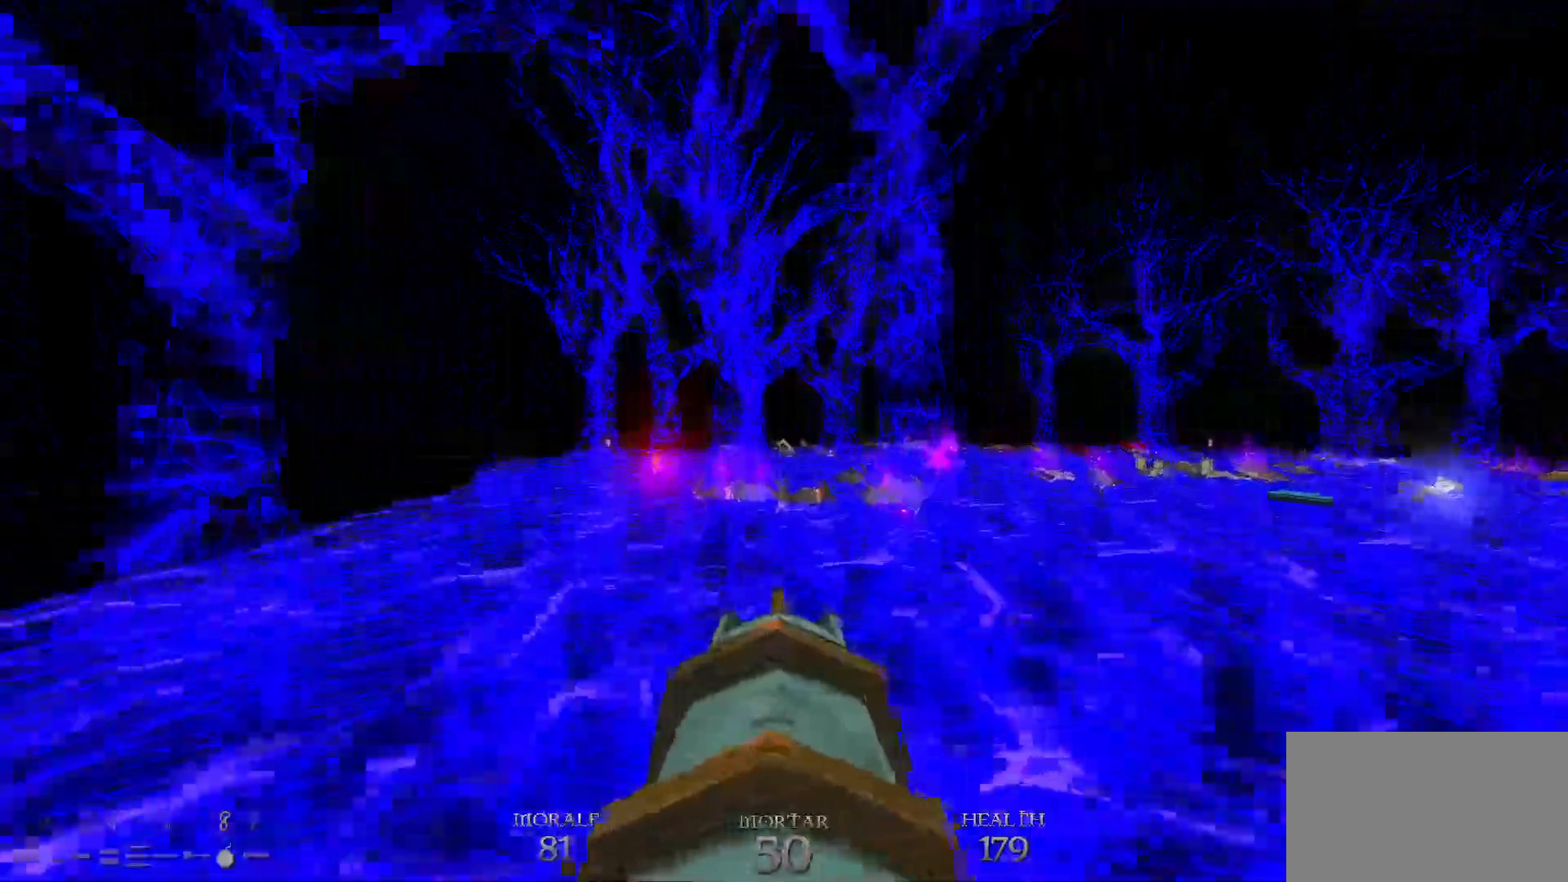
{"keys": ["a", "space", "w"], "mouse": [], "events": [[100, "a", "up"], [283, "a", "down"], [417, "space", "down"]]}